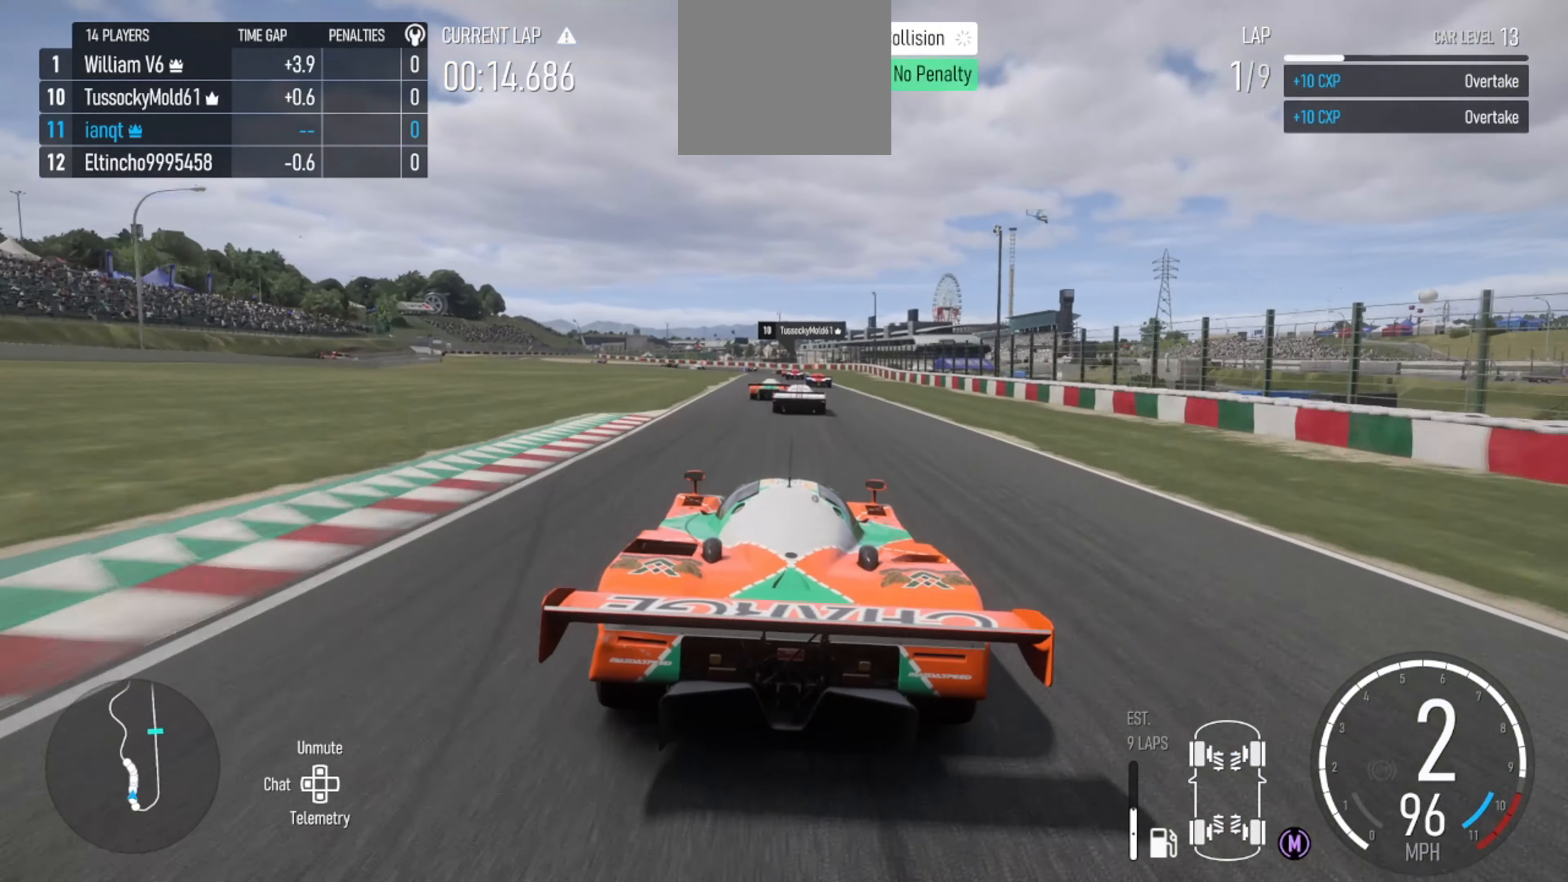
Gameplay with a controller (Xbox layout); each line is a JSON object with the inputs held at the frame after it (dt_ms = milliseconds from this image to that frame). "events" lists button and stick changes between this image and that frame as [ms after this image, input, new state], when the widget could be followed in between.
{"dt_ms": 500, "buttons": ["R2"], "left_stick": "center", "right_stick": "center", "events": [[234, "X", "down"], [234, "left_stick", "center"], [467, "X", "up"]]}
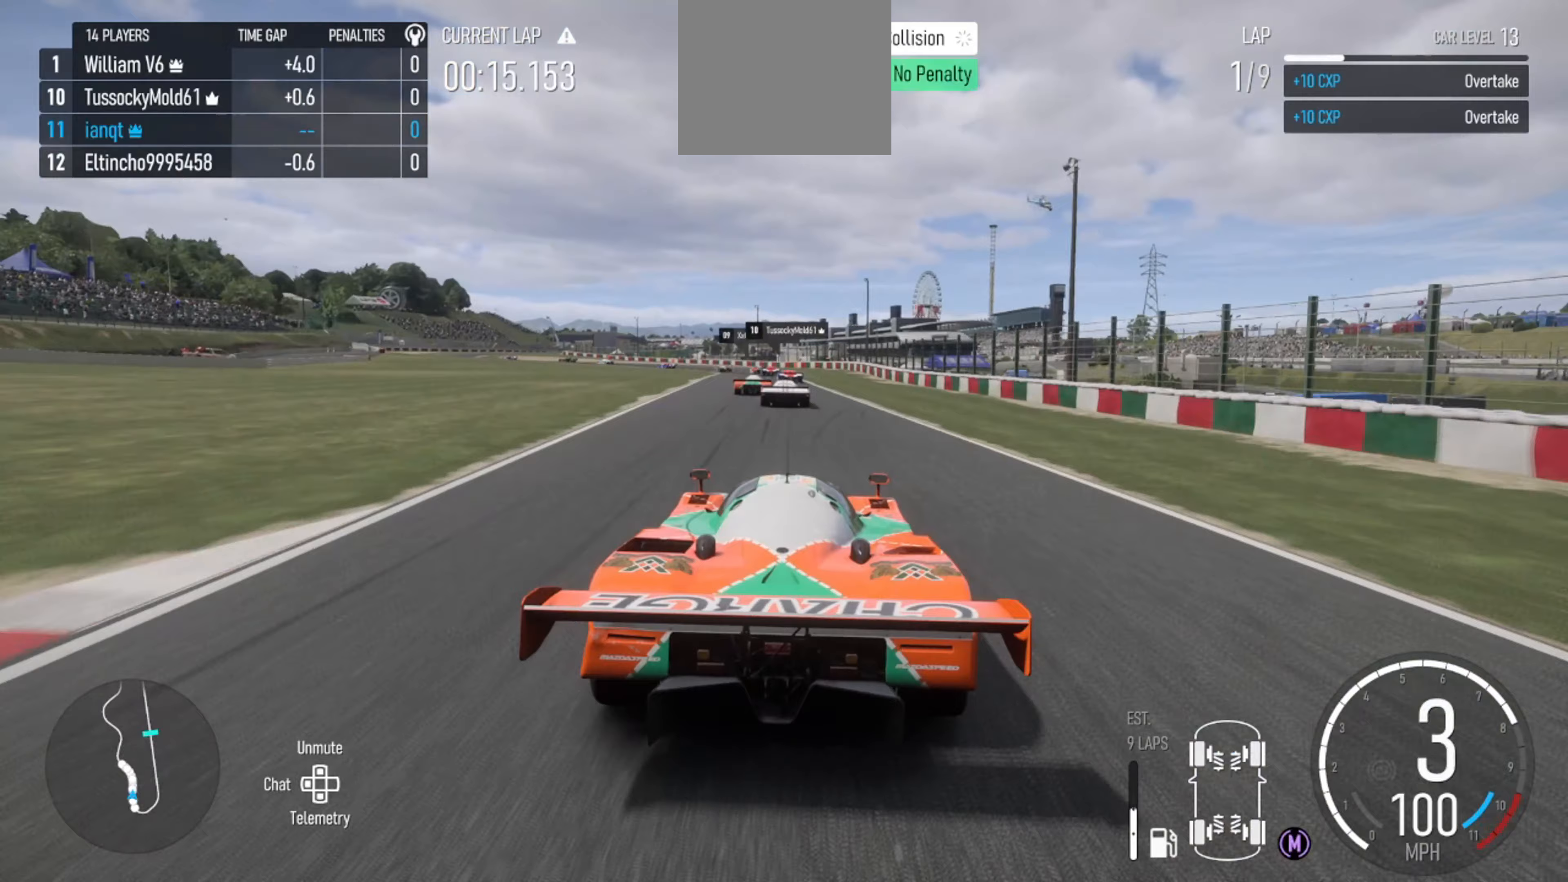
{"dt_ms": 500, "buttons": ["R2"], "left_stick": "left", "right_stick": "center", "events": [[333, "left_stick", "left"]]}
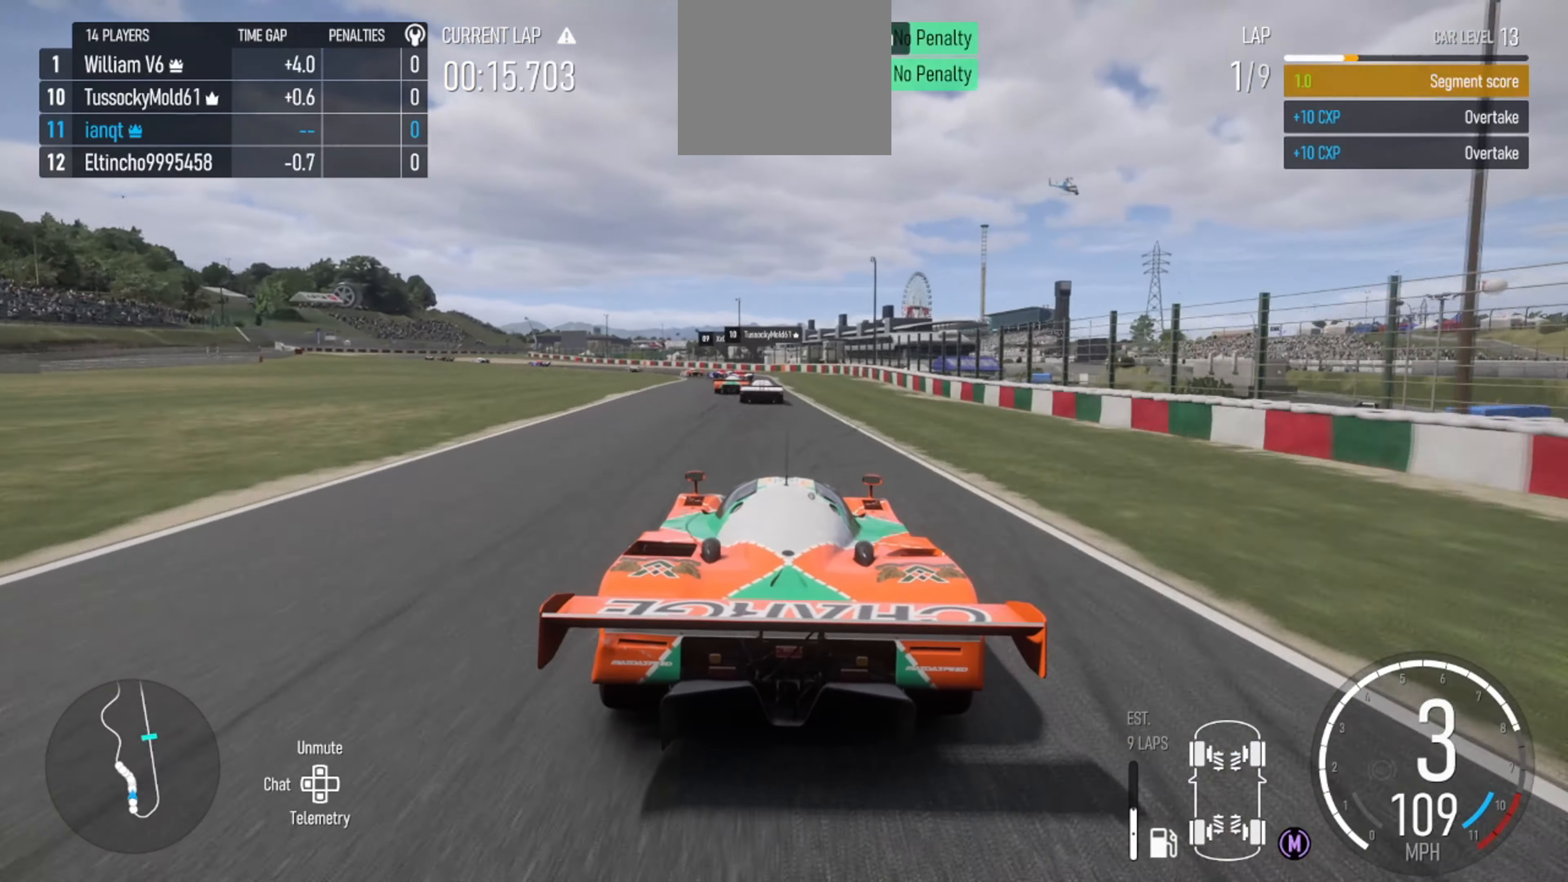
{"dt_ms": 500, "buttons": ["R2"], "left_stick": "left", "right_stick": "center", "events": [[33, "left_stick", "center"], [433, "left_stick", "left"]]}
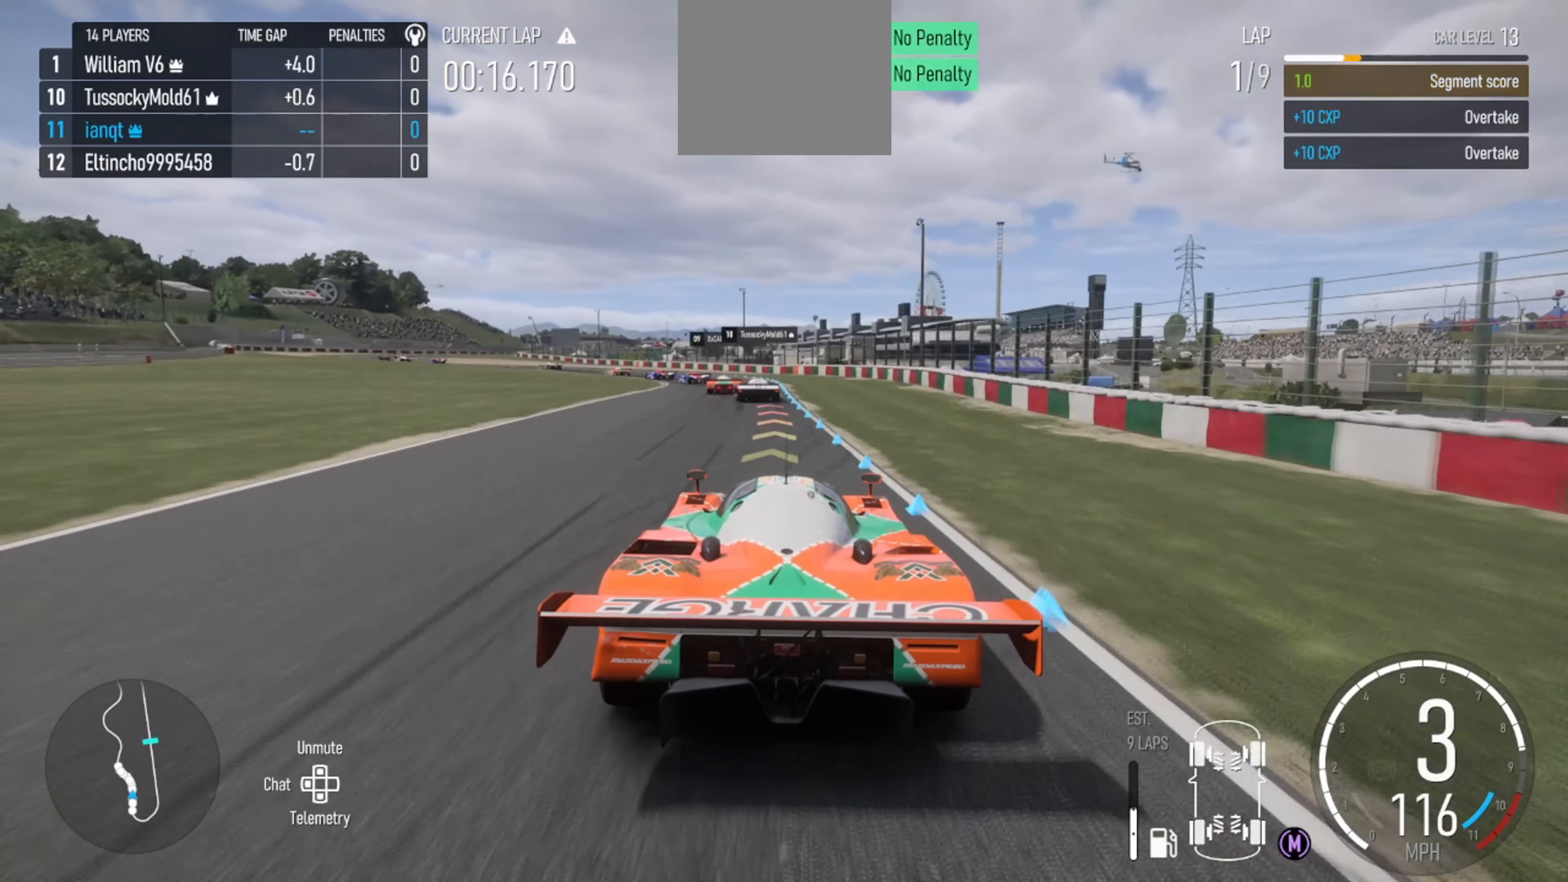
{"dt_ms": 500, "buttons": ["L2"], "left_stick": "left", "right_stick": "center", "events": [[333, "R2", "up"], [467, "L2", "down"]]}
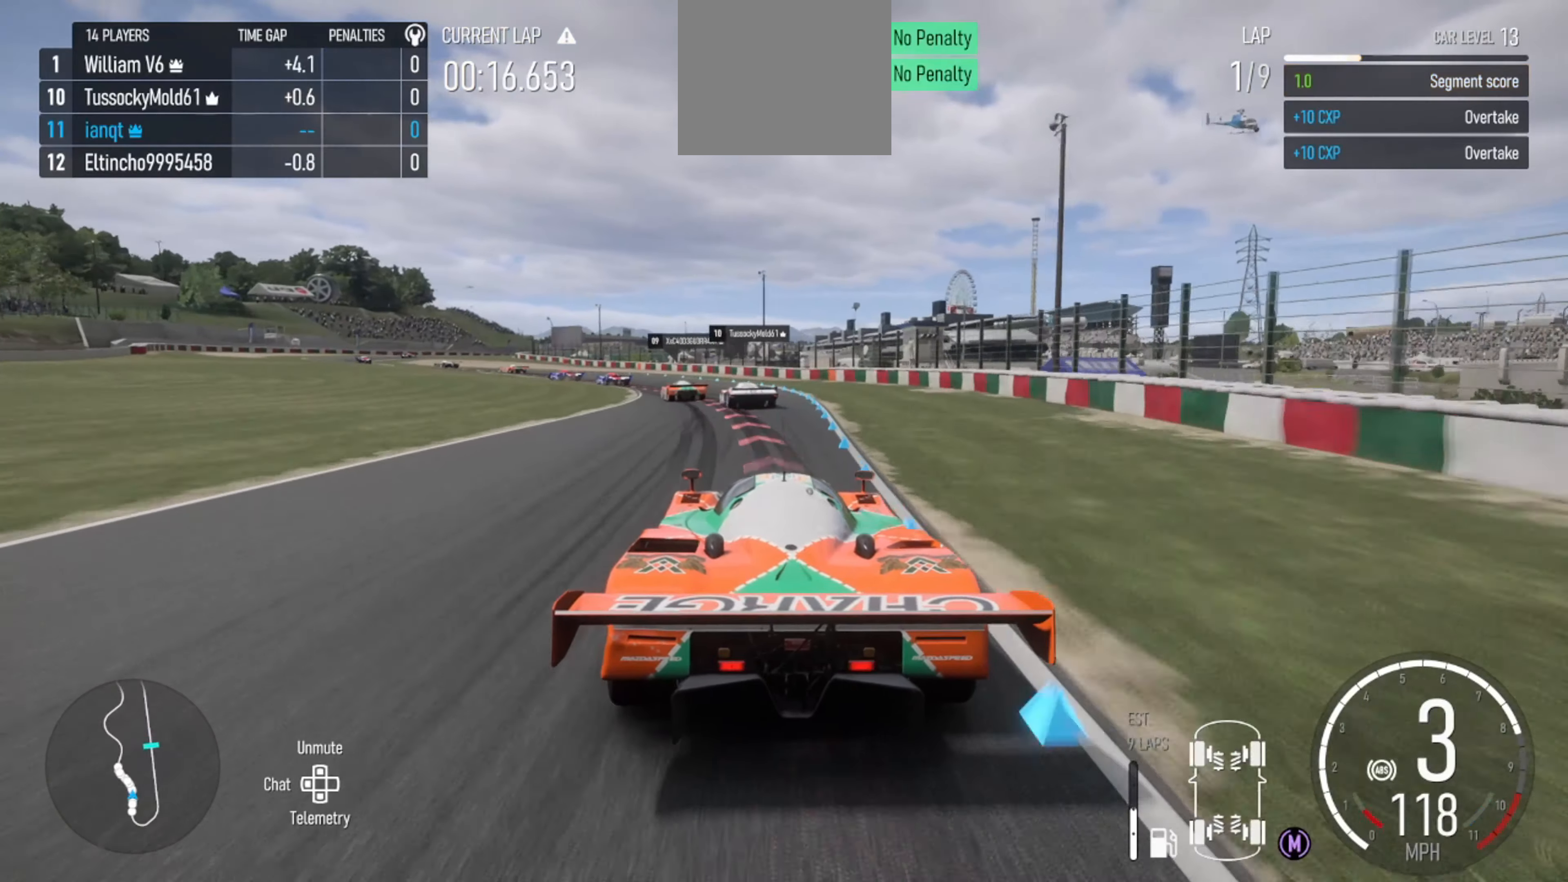
{"dt_ms": 500, "buttons": [], "left_stick": "left", "right_stick": "center", "events": [[100, "L2", "up"], [200, "L2", "down"], [333, "left_stick", "center"], [433, "L2", "up"], [433, "left_stick", "left"]]}
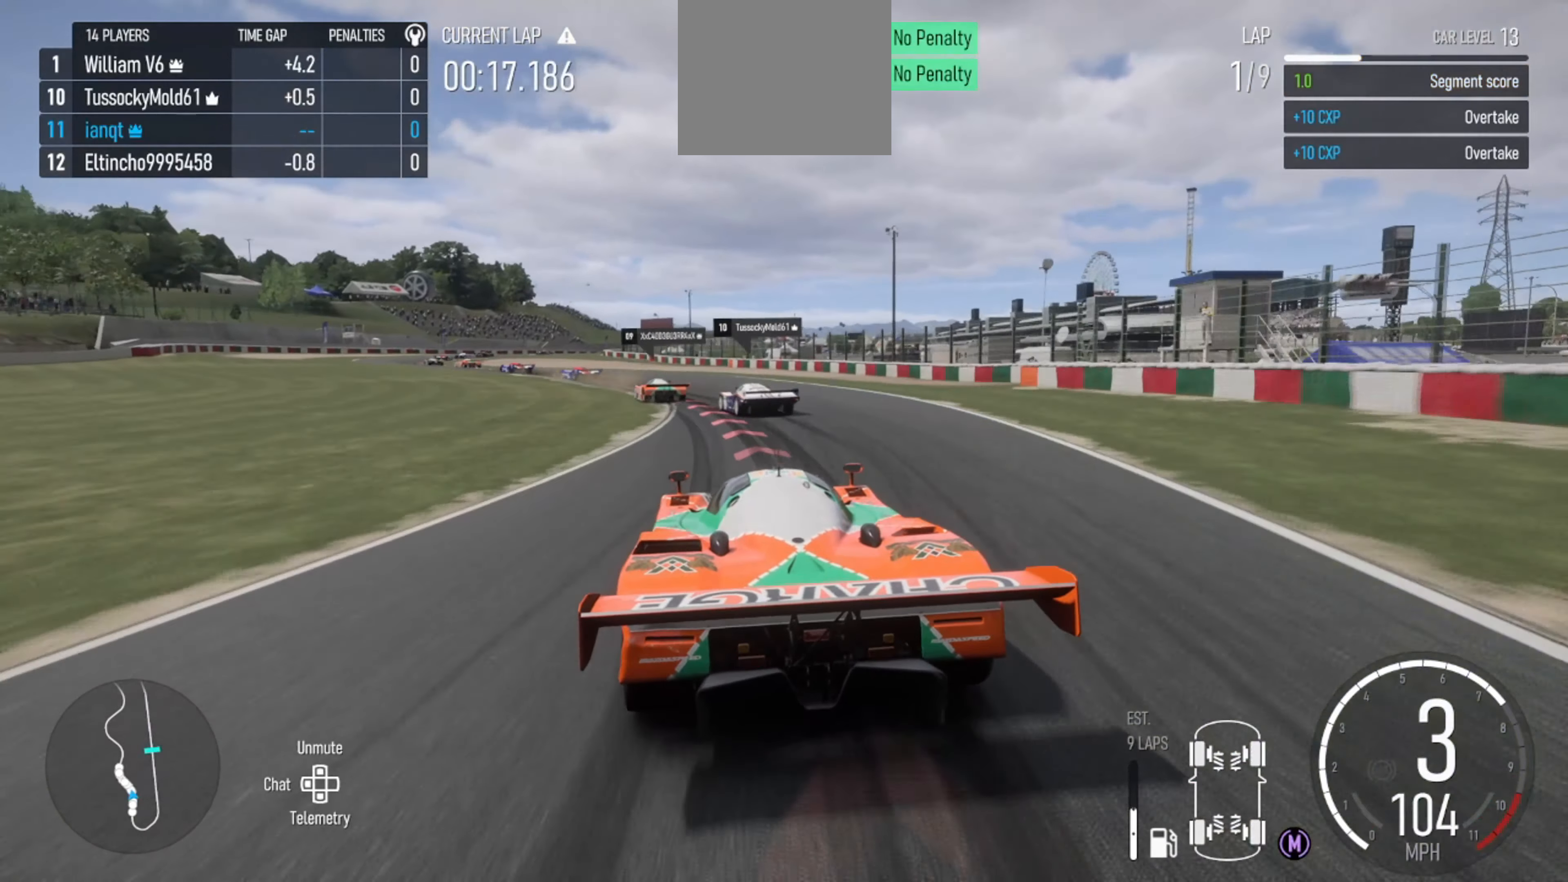
{"dt_ms": 500, "buttons": [], "left_stick": "left", "right_stick": "center", "events": []}
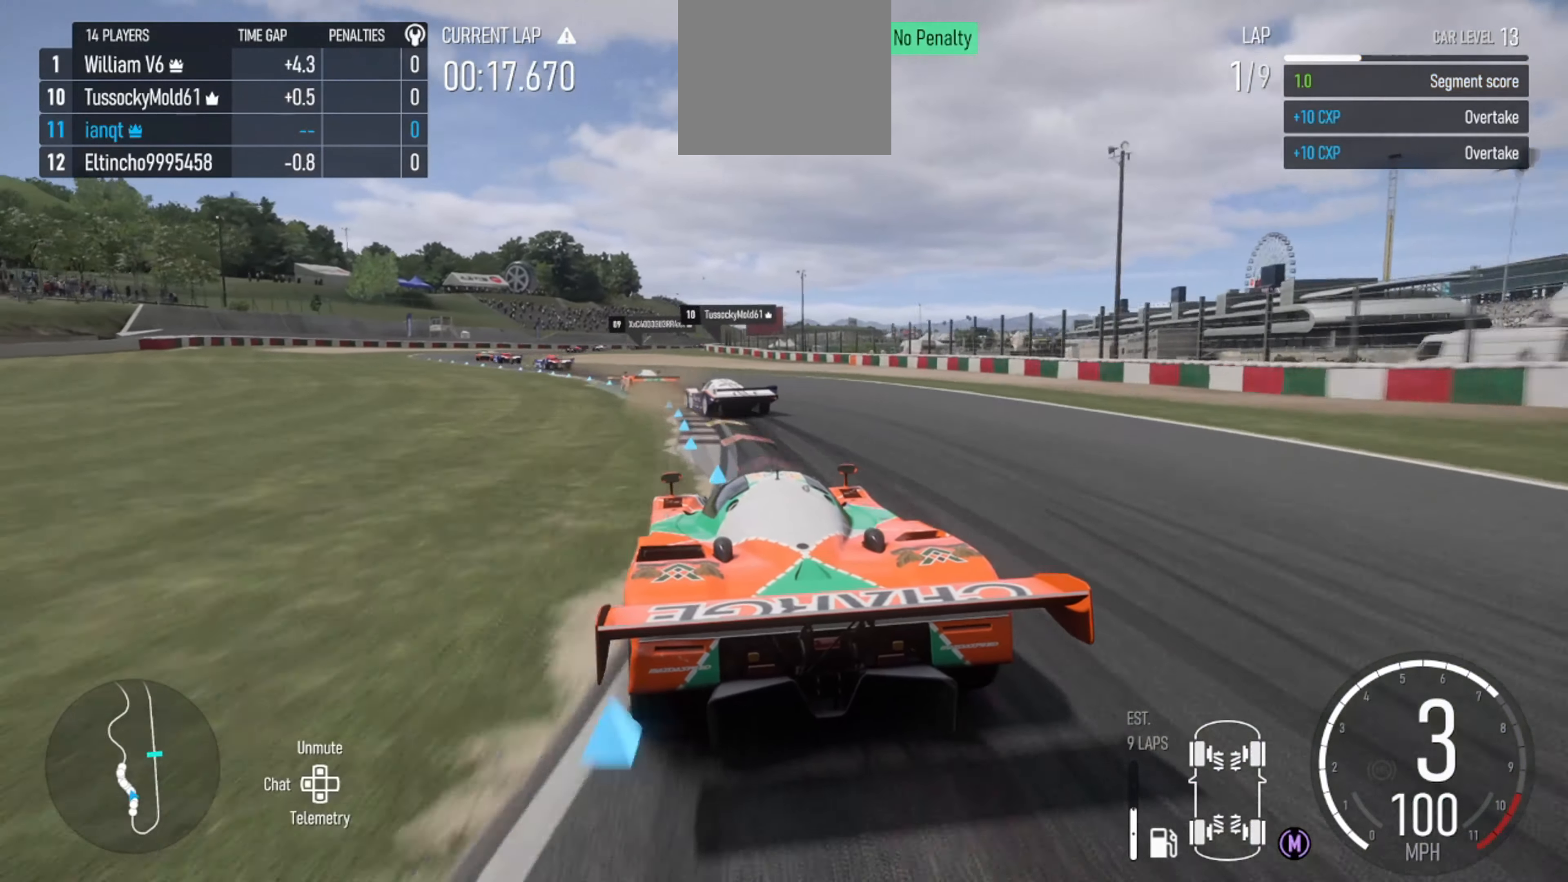
{"dt_ms": 1000, "buttons": ["R2"], "left_stick": "left", "right_stick": "center"}
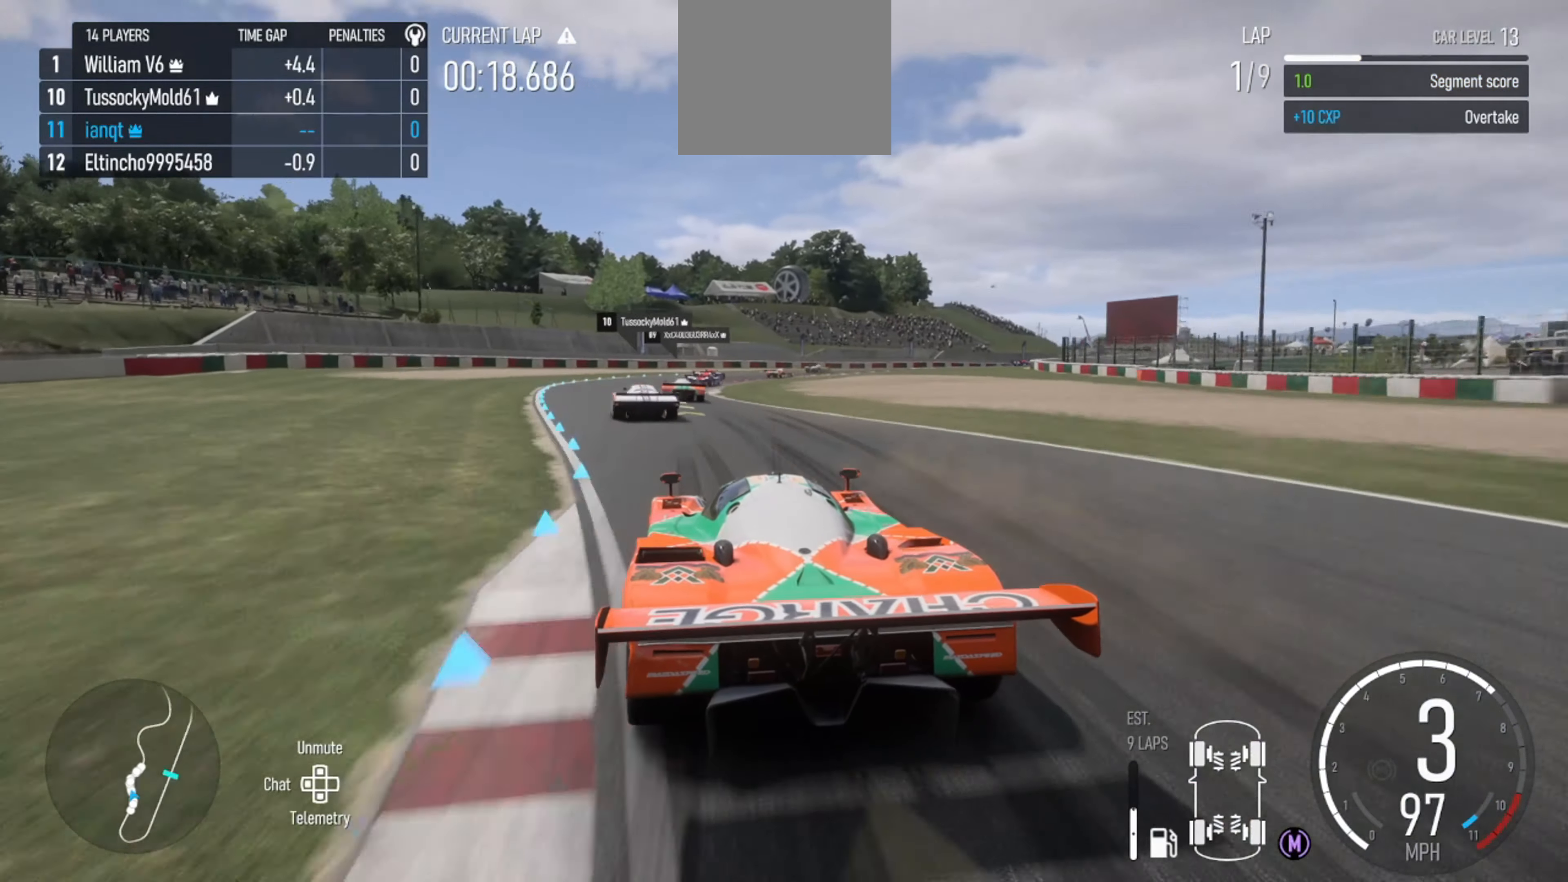
{"dt_ms": 500, "buttons": ["R2"], "left_stick": "center", "right_stick": "center", "events": [[67, "left_stick", "center"], [233, "left_stick", "right"], [367, "left_stick", "center"]]}
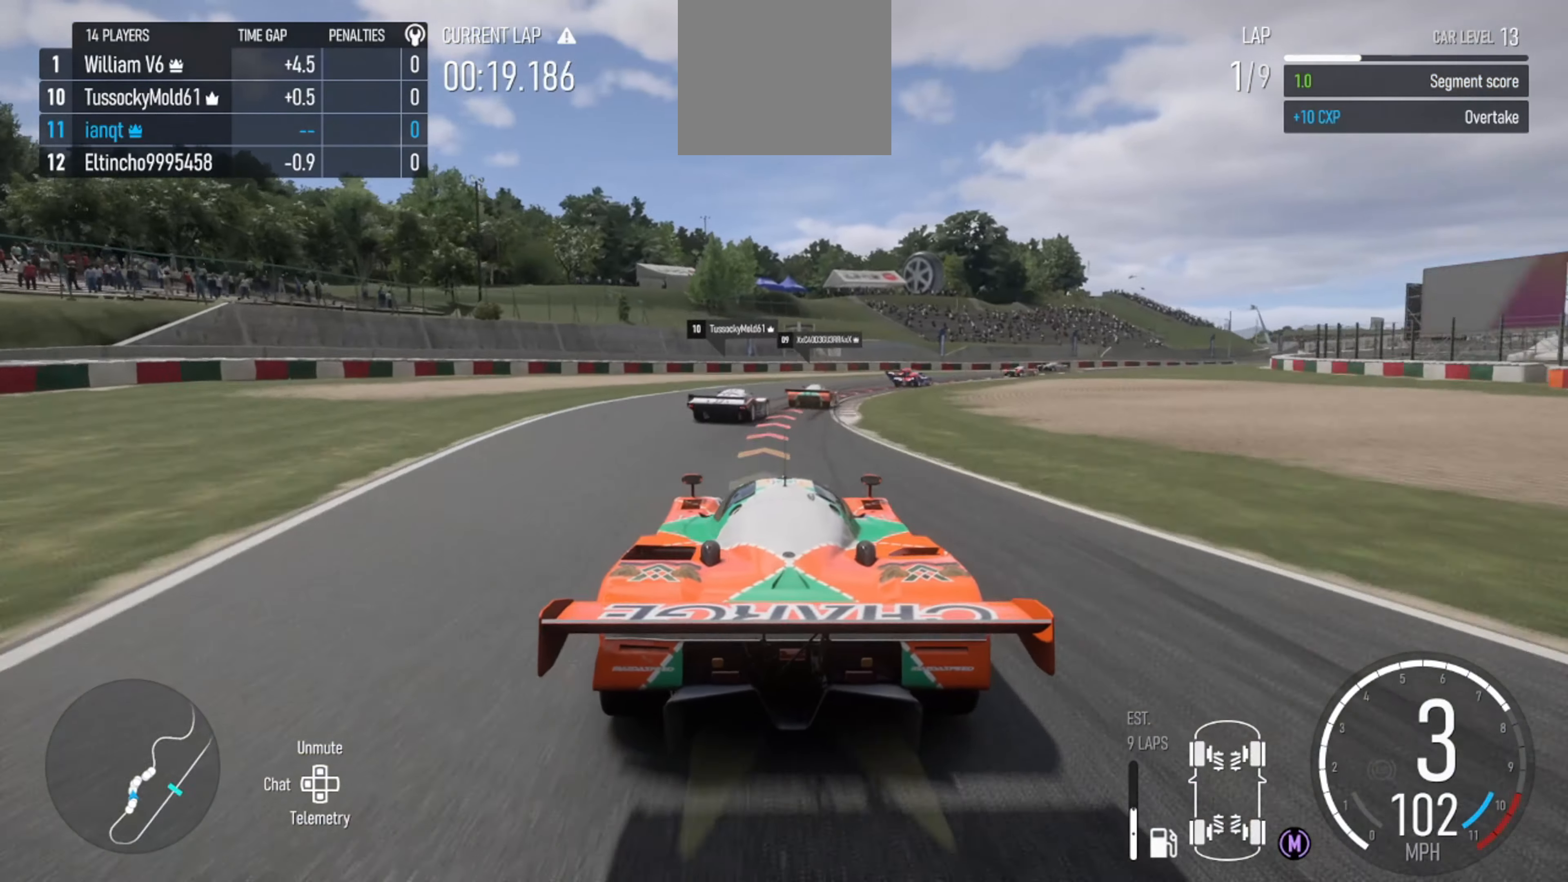
{"dt_ms": 500, "buttons": ["L2"], "left_stick": "right", "right_stick": "center", "events": [[133, "left_stick", "right"], [200, "R2", "up"], [333, "L2", "down"]]}
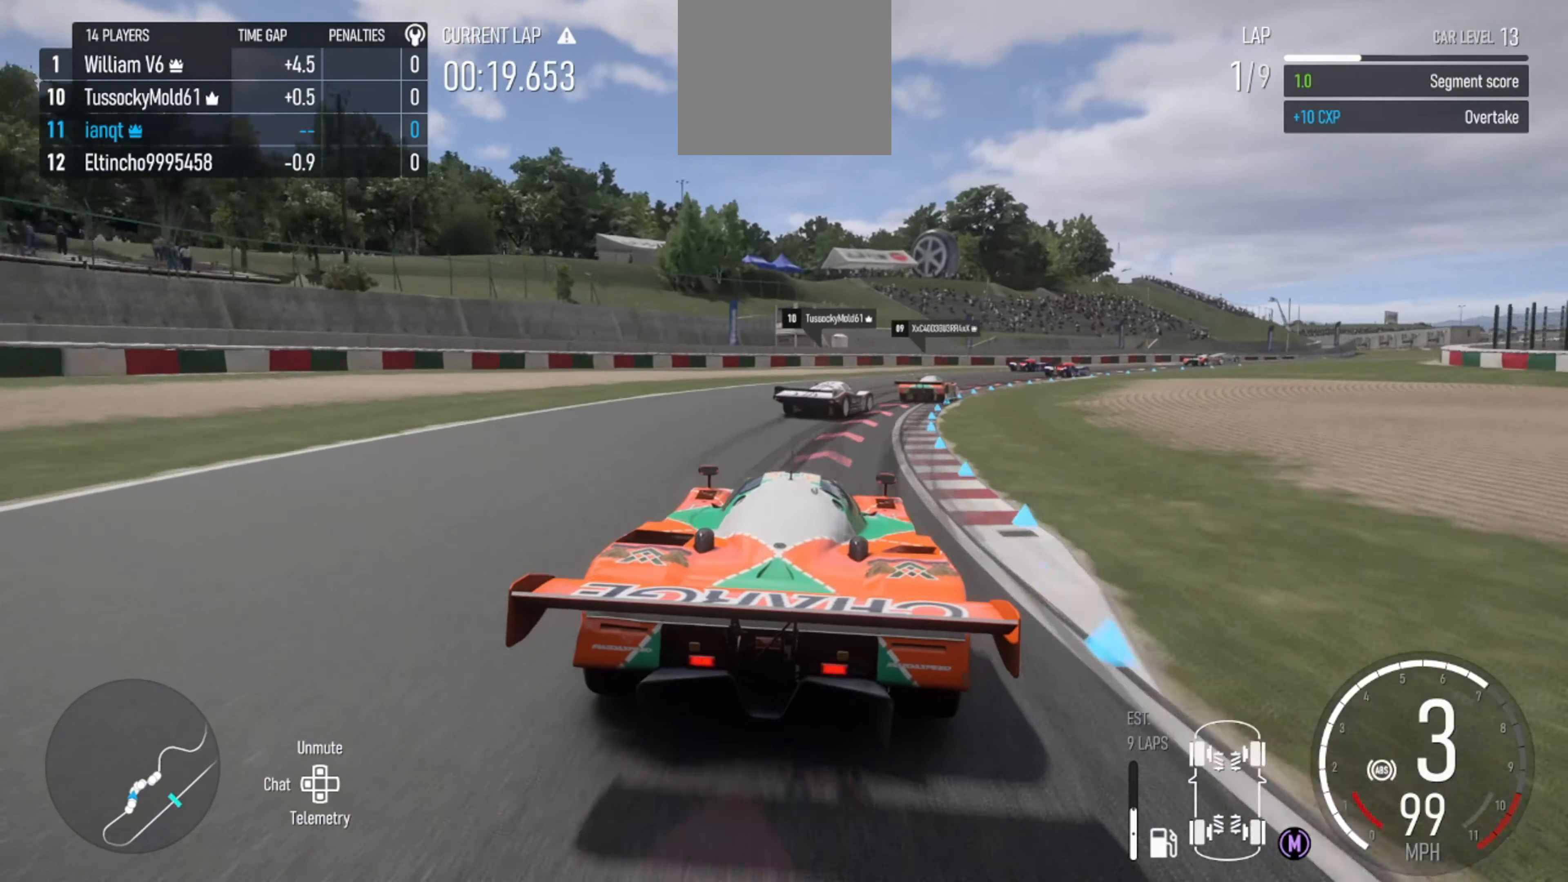
{"dt_ms": 500, "buttons": [], "left_stick": "right", "right_stick": "center", "events": [[100, "L2", "up"]]}
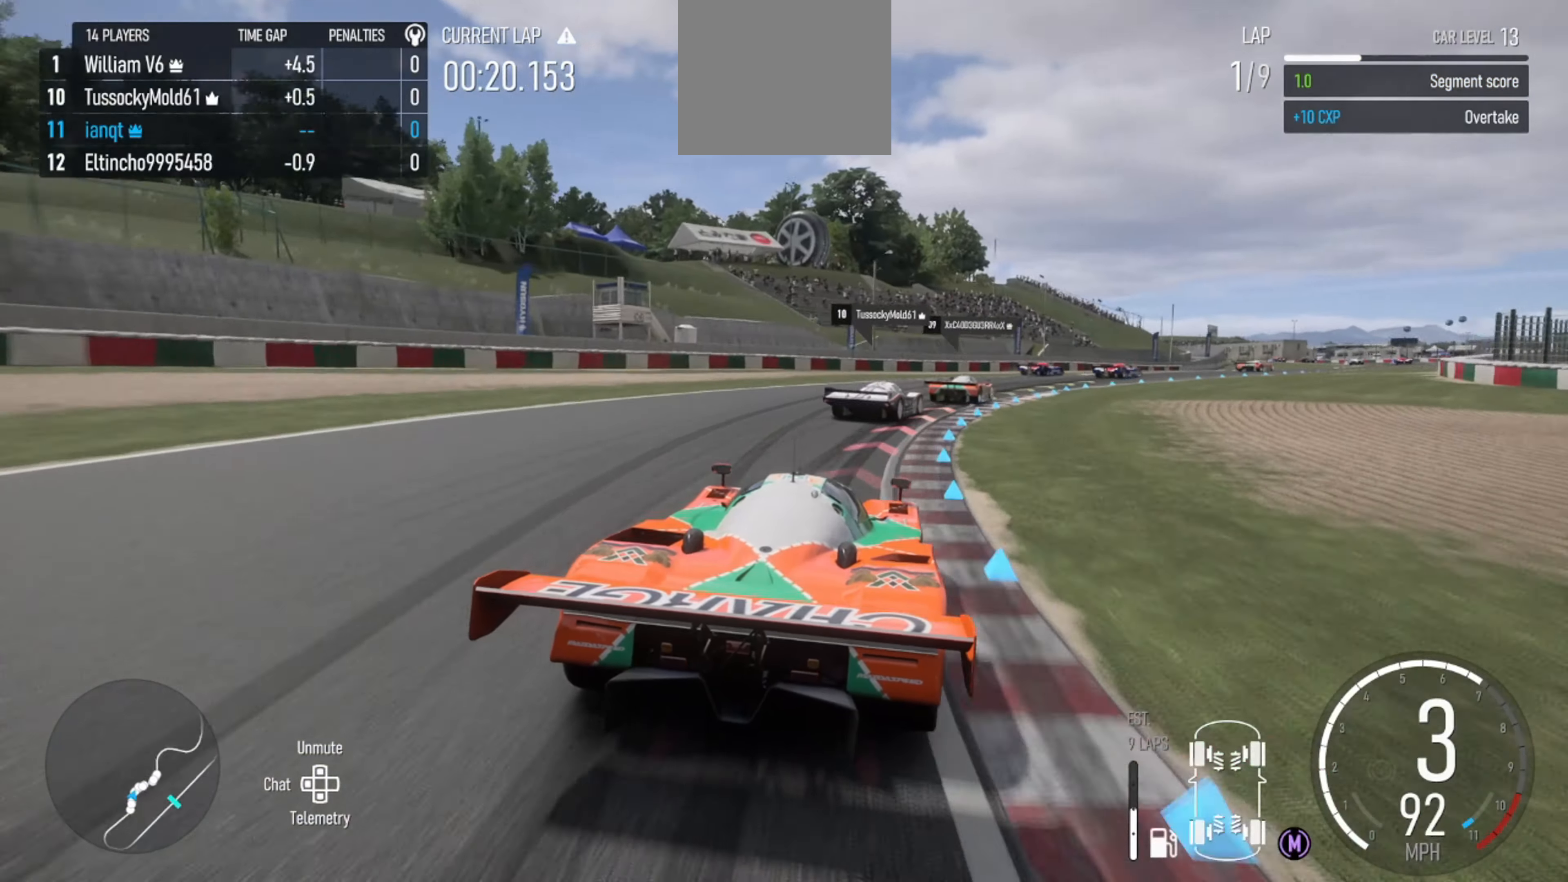
{"dt_ms": 500, "buttons": [], "left_stick": "right", "right_stick": "center", "events": []}
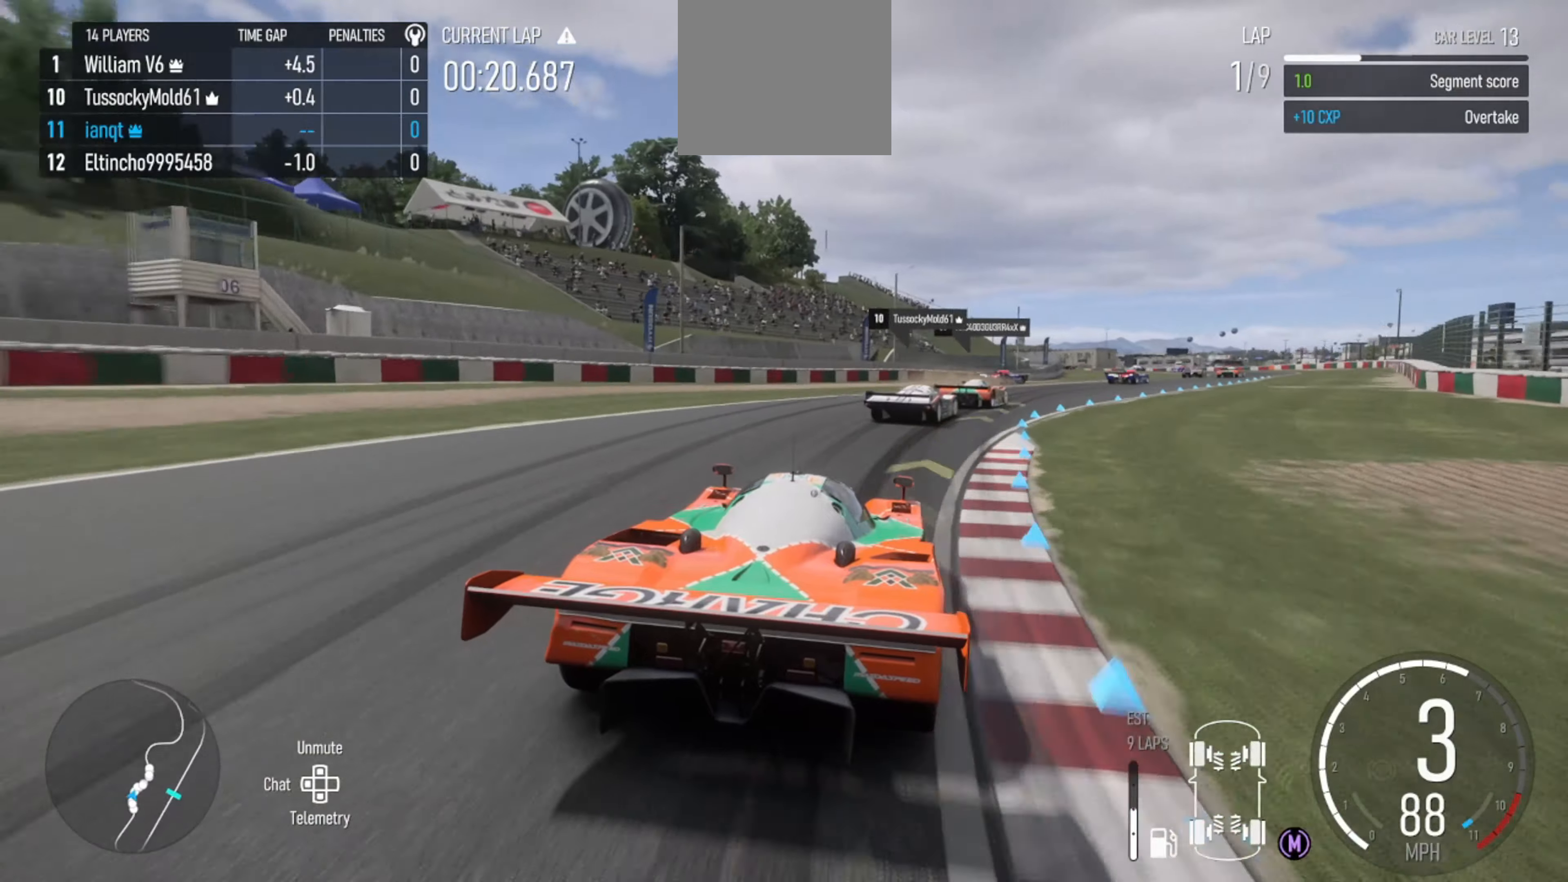
{"dt_ms": 500, "buttons": ["R2"], "left_stick": "right", "right_stick": "center", "events": [[266, "R2", "down"]]}
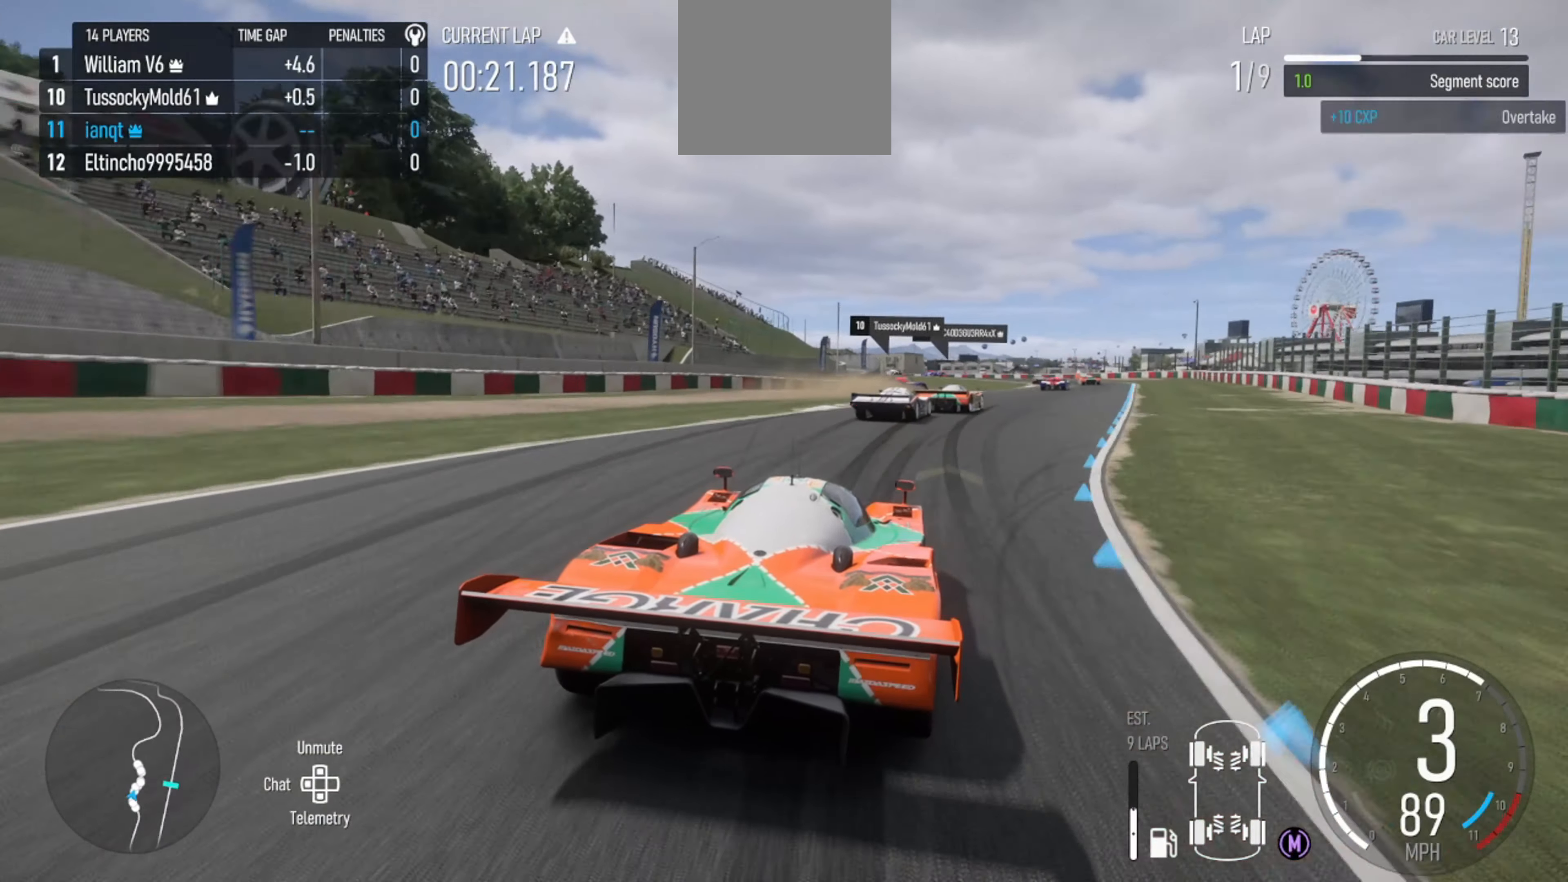
{"dt_ms": 500, "buttons": ["R2"], "left_stick": "right", "right_stick": "center", "events": [[66, "left_stick", "center"], [166, "left_stick", "right"]]}
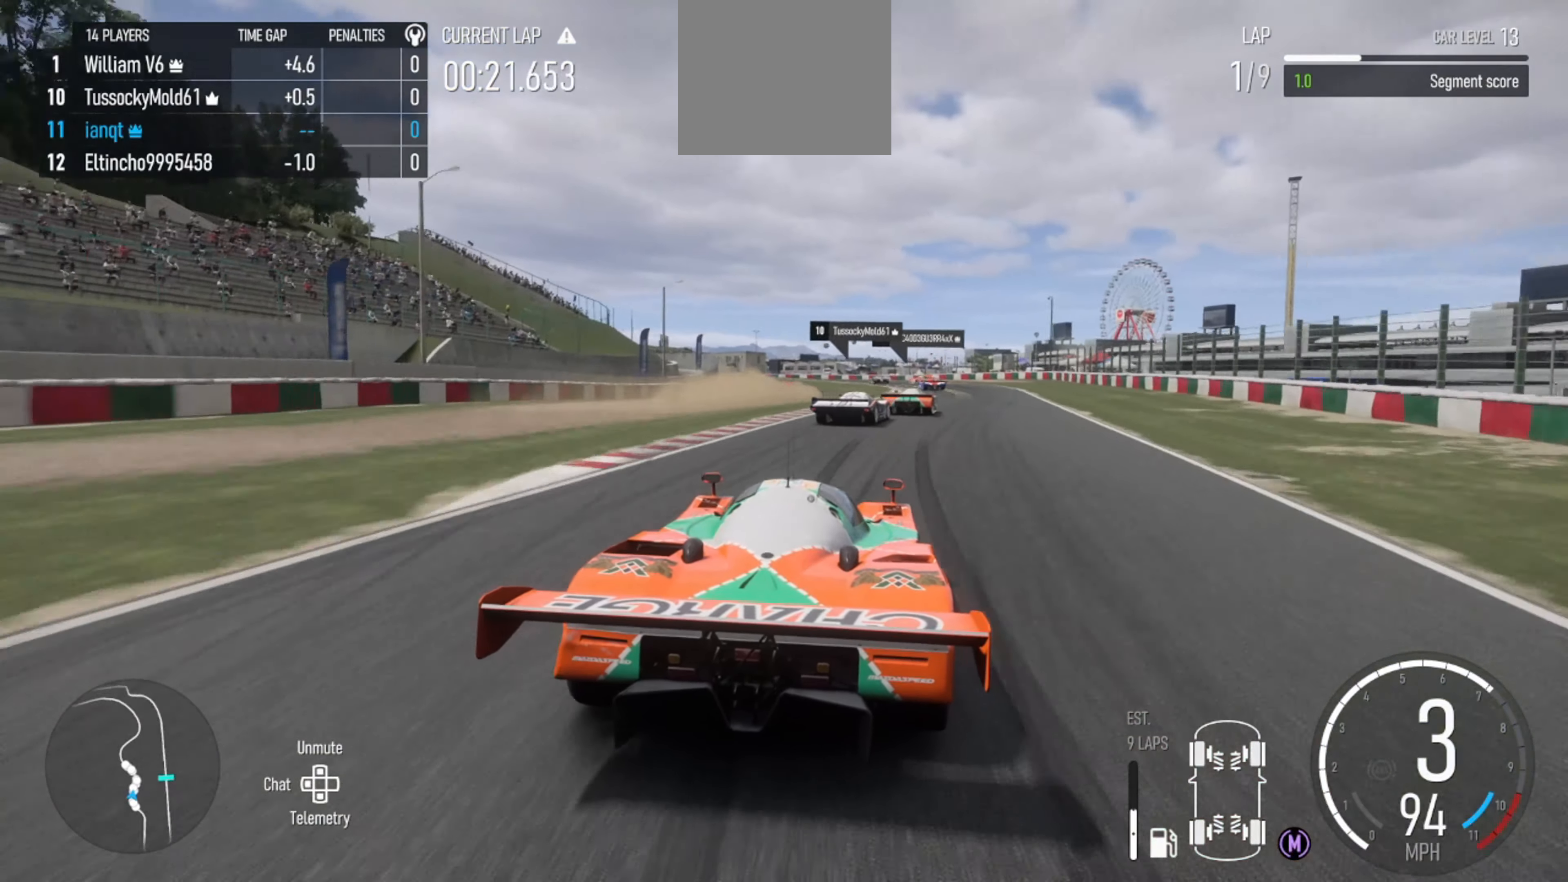
{"dt_ms": 500, "buttons": ["R2"], "left_stick": "center", "right_stick": "center", "events": [[400, "left_stick", "center"]]}
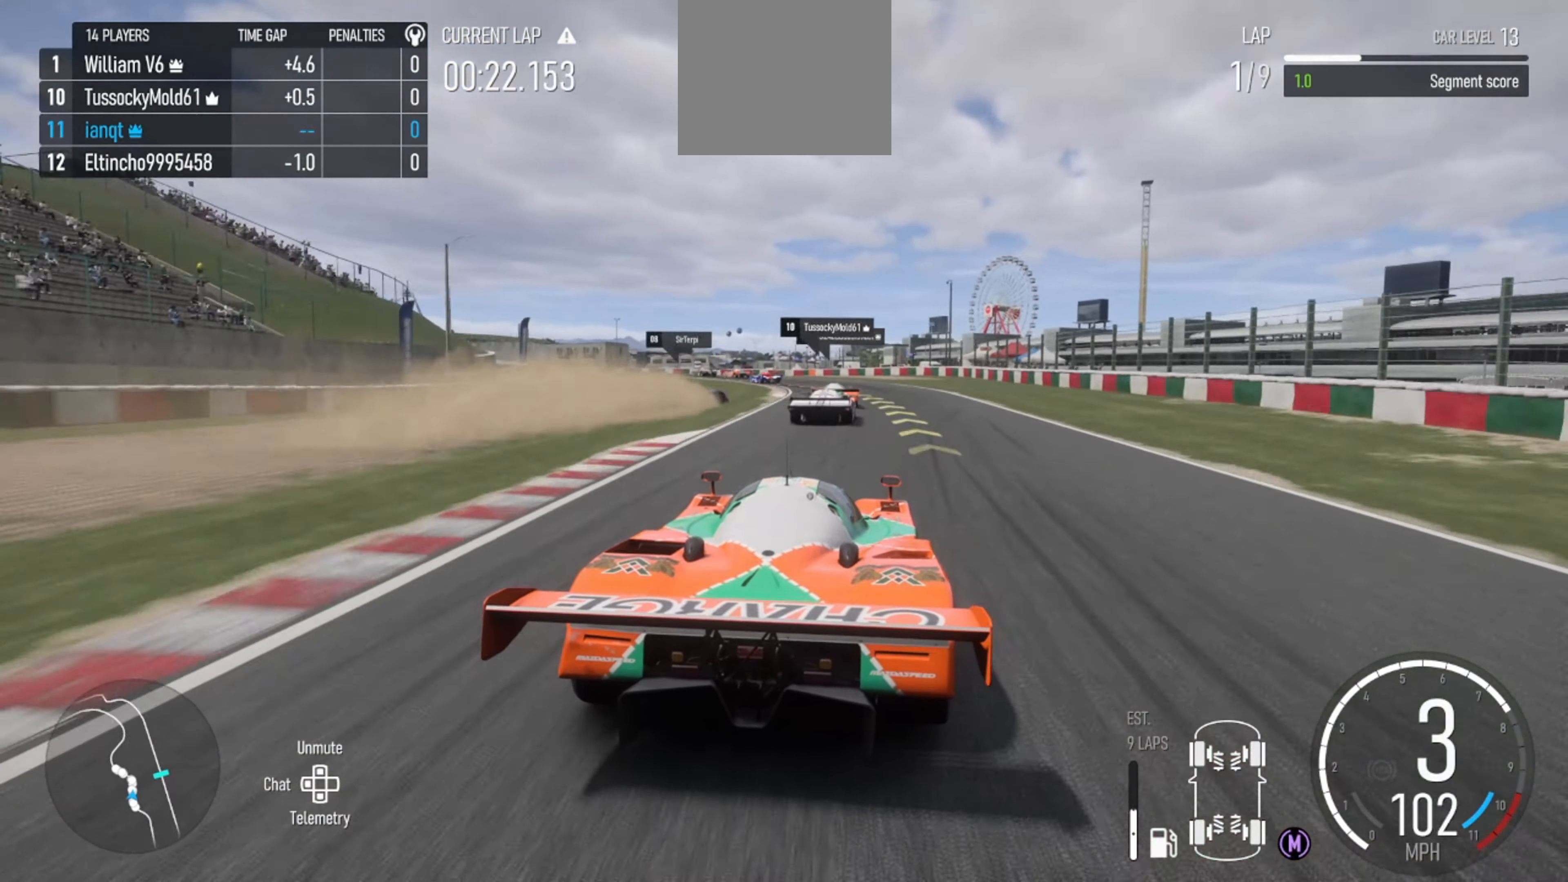
{"dt_ms": 500, "buttons": ["R2"], "left_stick": "left", "right_stick": "center", "events": [[400, "left_stick", "left"]]}
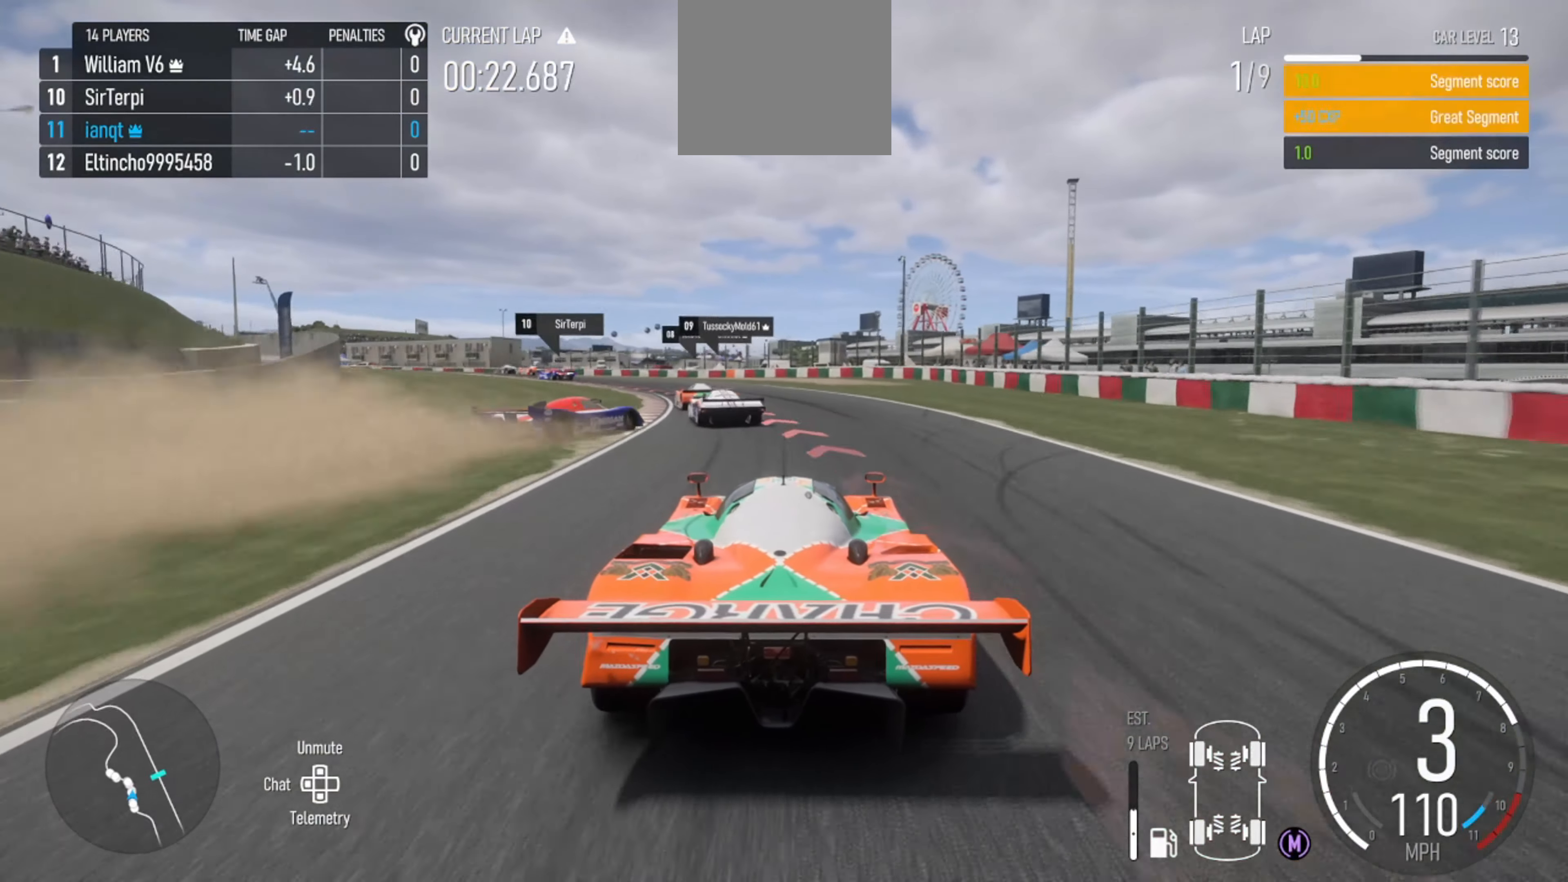
{"dt_ms": 500, "buttons": ["L2"], "left_stick": "left", "right_stick": "center", "events": [[66, "R2", "up"], [200, "L2", "down"], [233, "left_stick", "center"], [433, "left_stick", "left"]]}
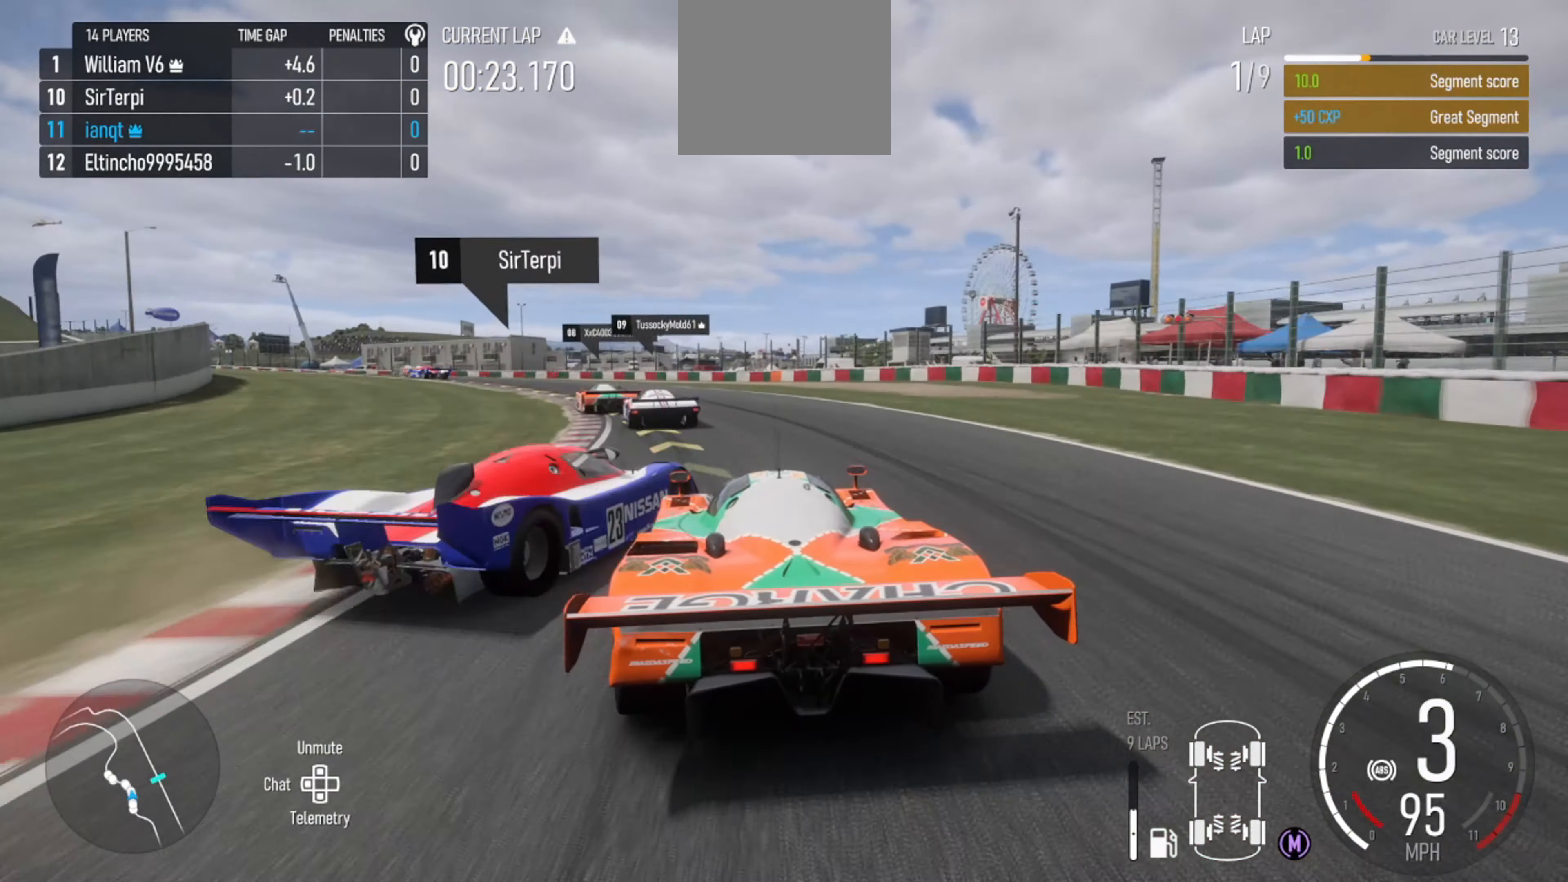
{"dt_ms": 500, "buttons": [], "left_stick": "left", "right_stick": "center", "events": [[366, "L2", "up"]]}
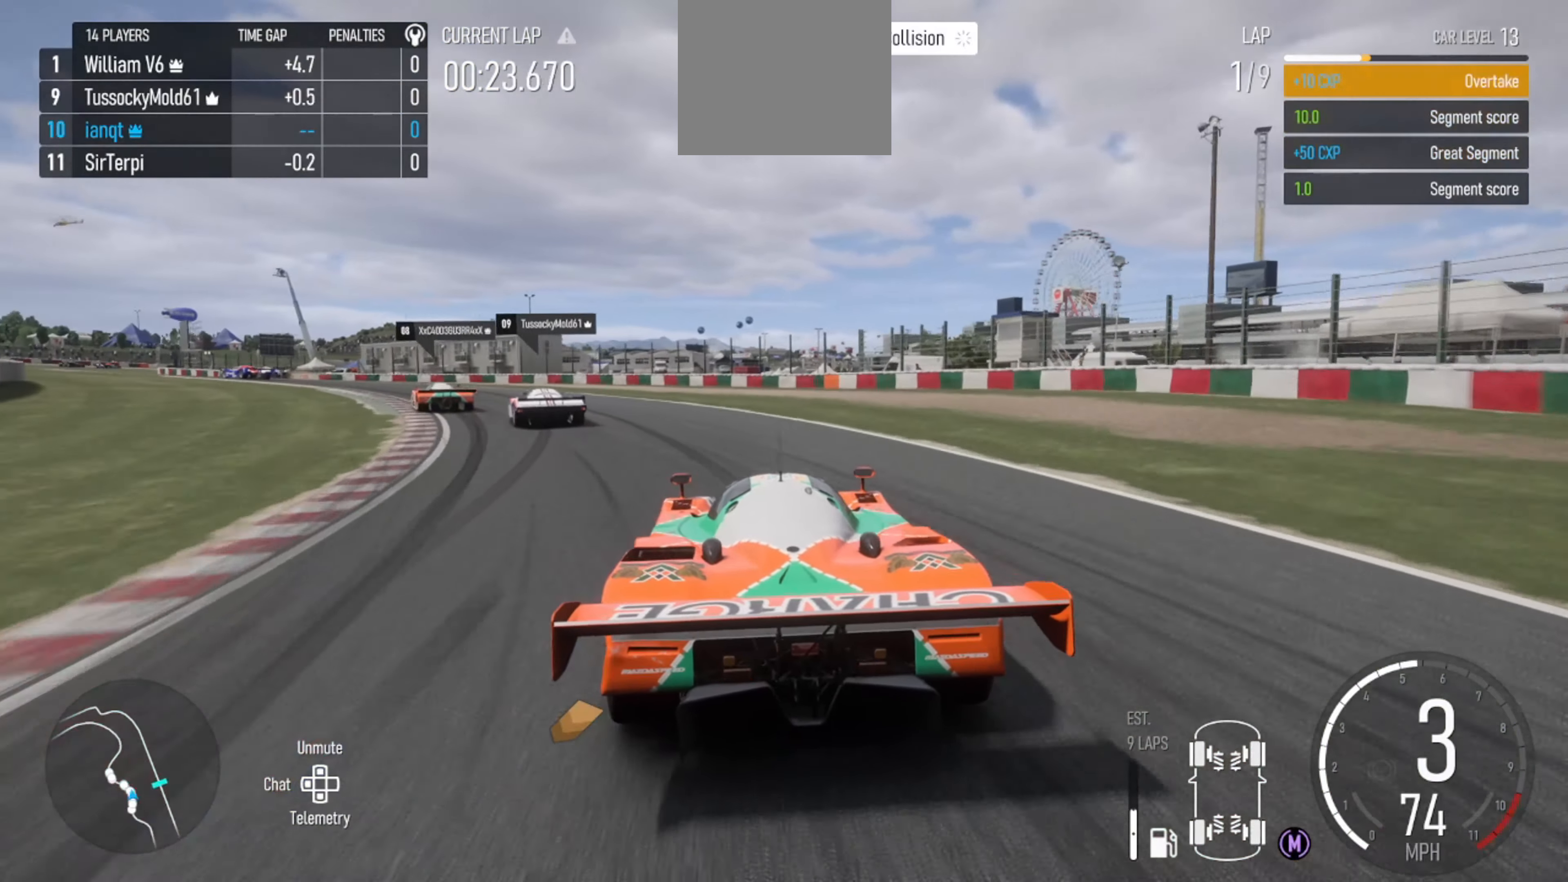
{"dt_ms": 500, "buttons": ["R2"], "left_stick": "left", "right_stick": "center", "events": [[166, "R2", "down"]]}
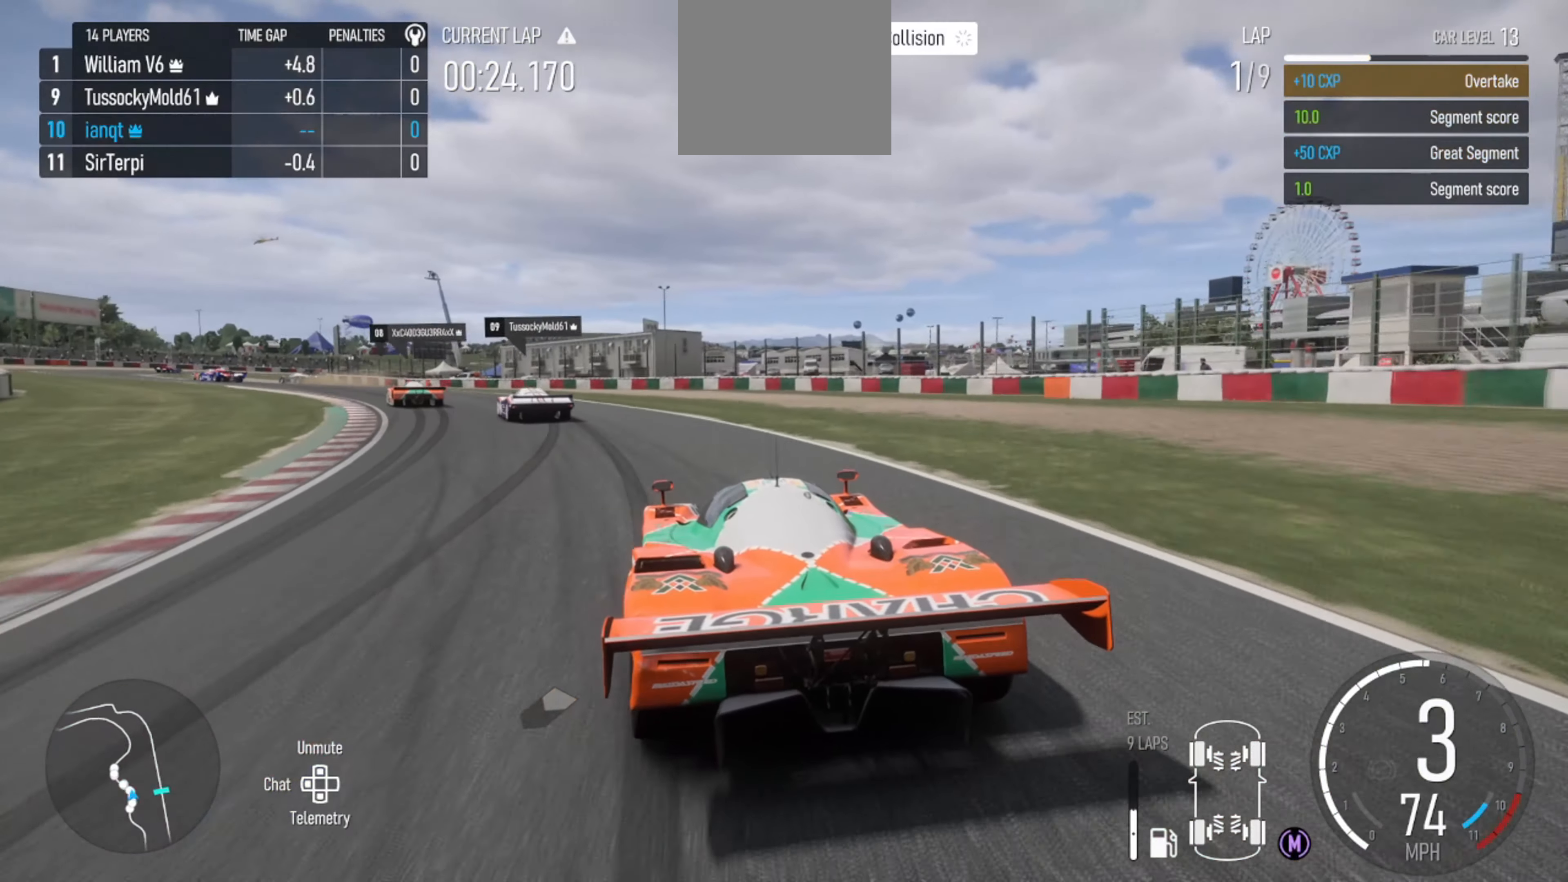
{"dt_ms": 500, "buttons": [], "left_stick": "left", "right_stick": "center", "events": [[166, "R2", "up"]]}
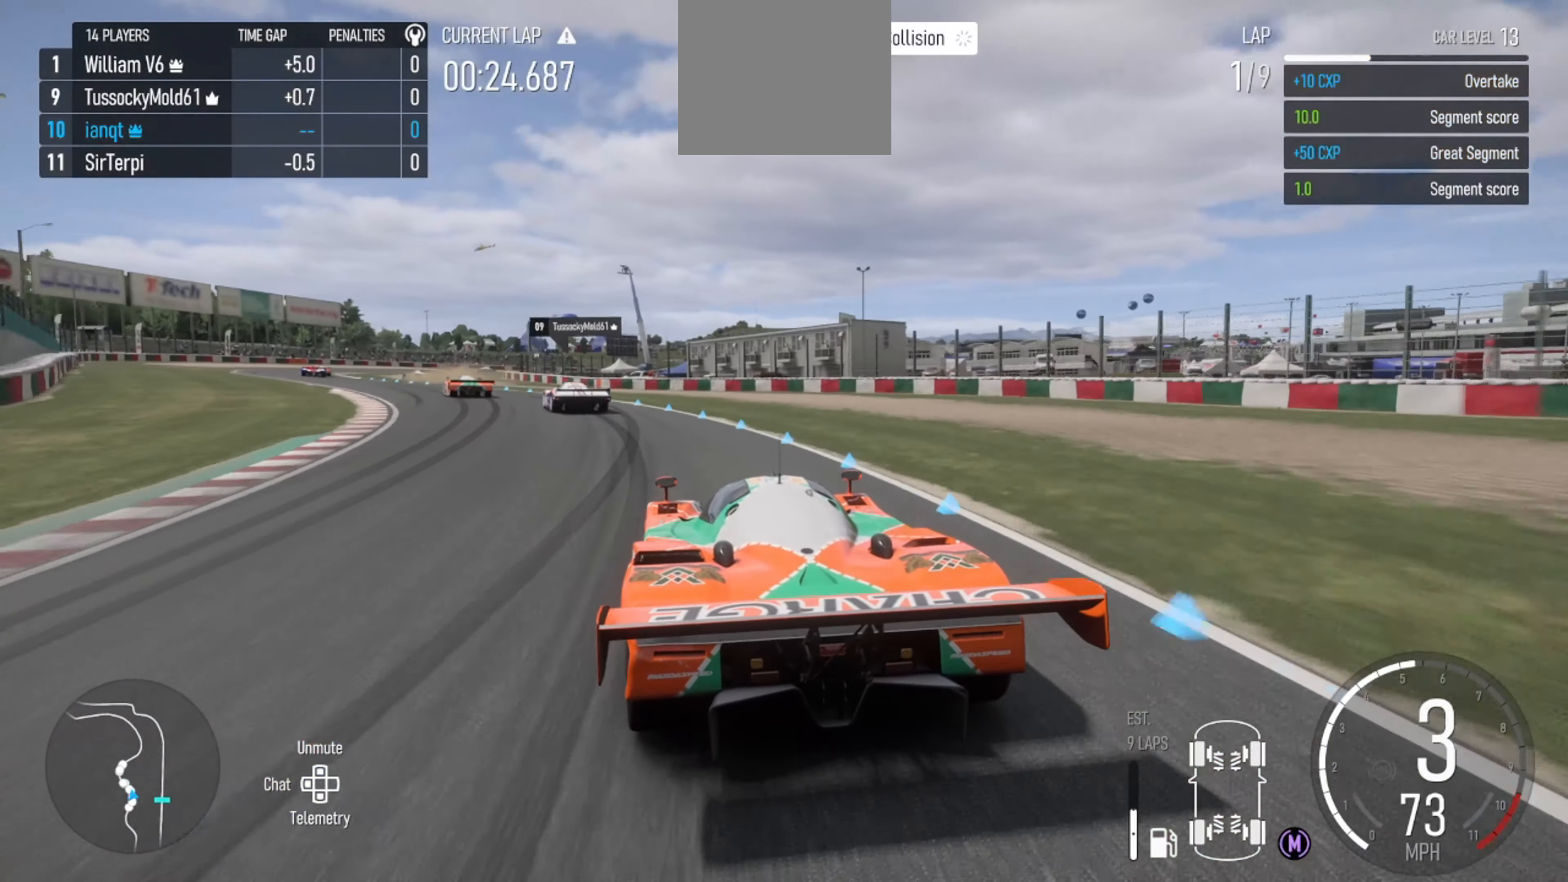
{"dt_ms": 500, "buttons": ["R2"], "left_stick": "left", "right_stick": "center", "events": [[33, "R2", "down"]]}
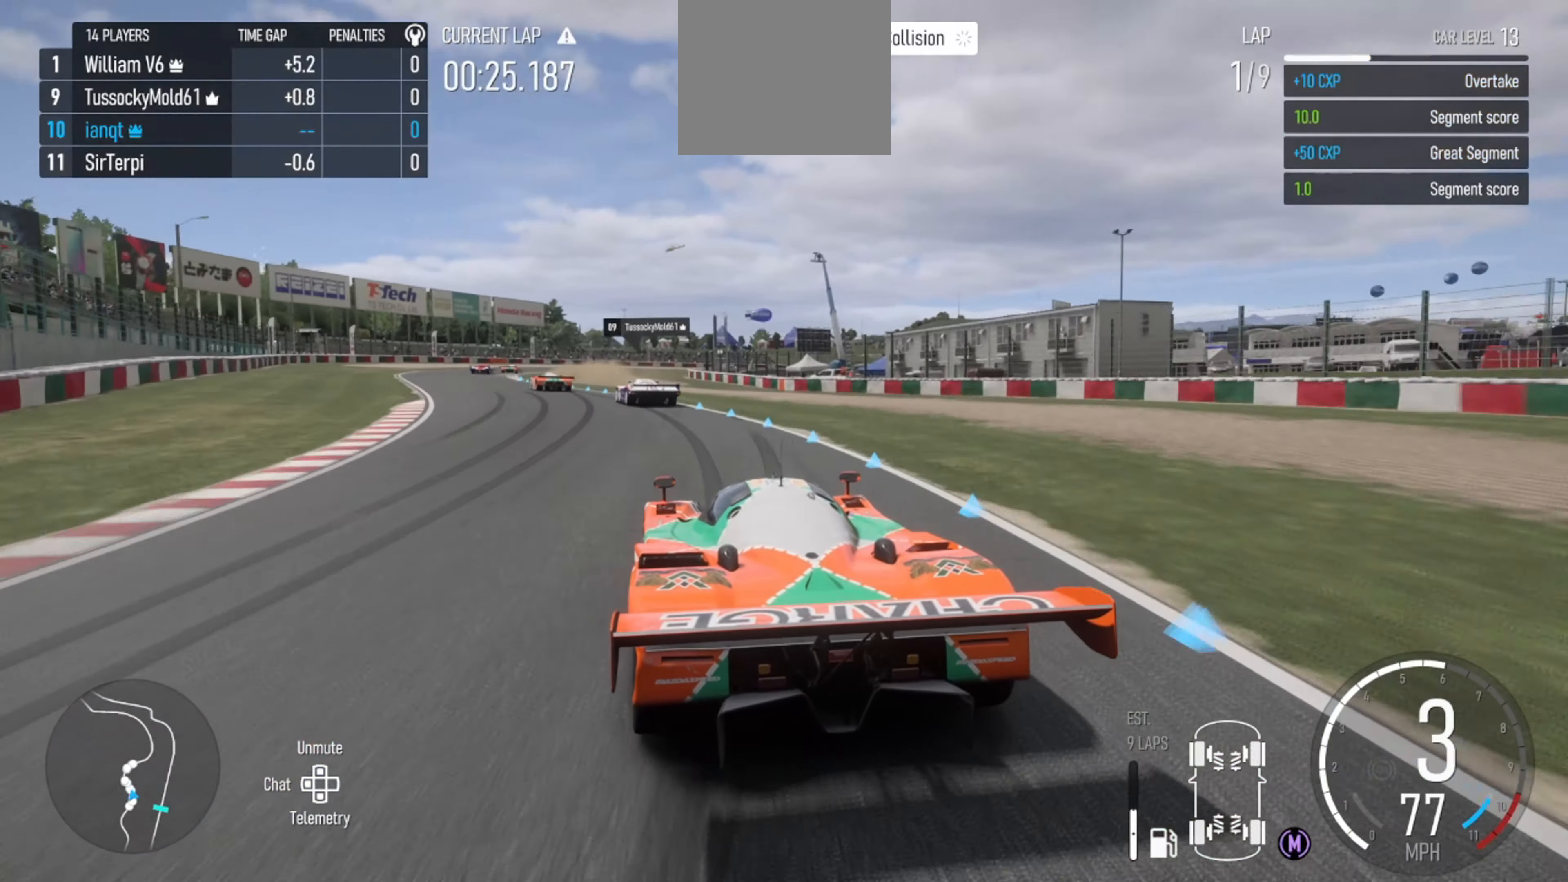
{"dt_ms": 500, "buttons": ["R2"], "left_stick": "left", "right_stick": "center", "events": [[233, "left_stick", "center"], [366, "left_stick", "left"]]}
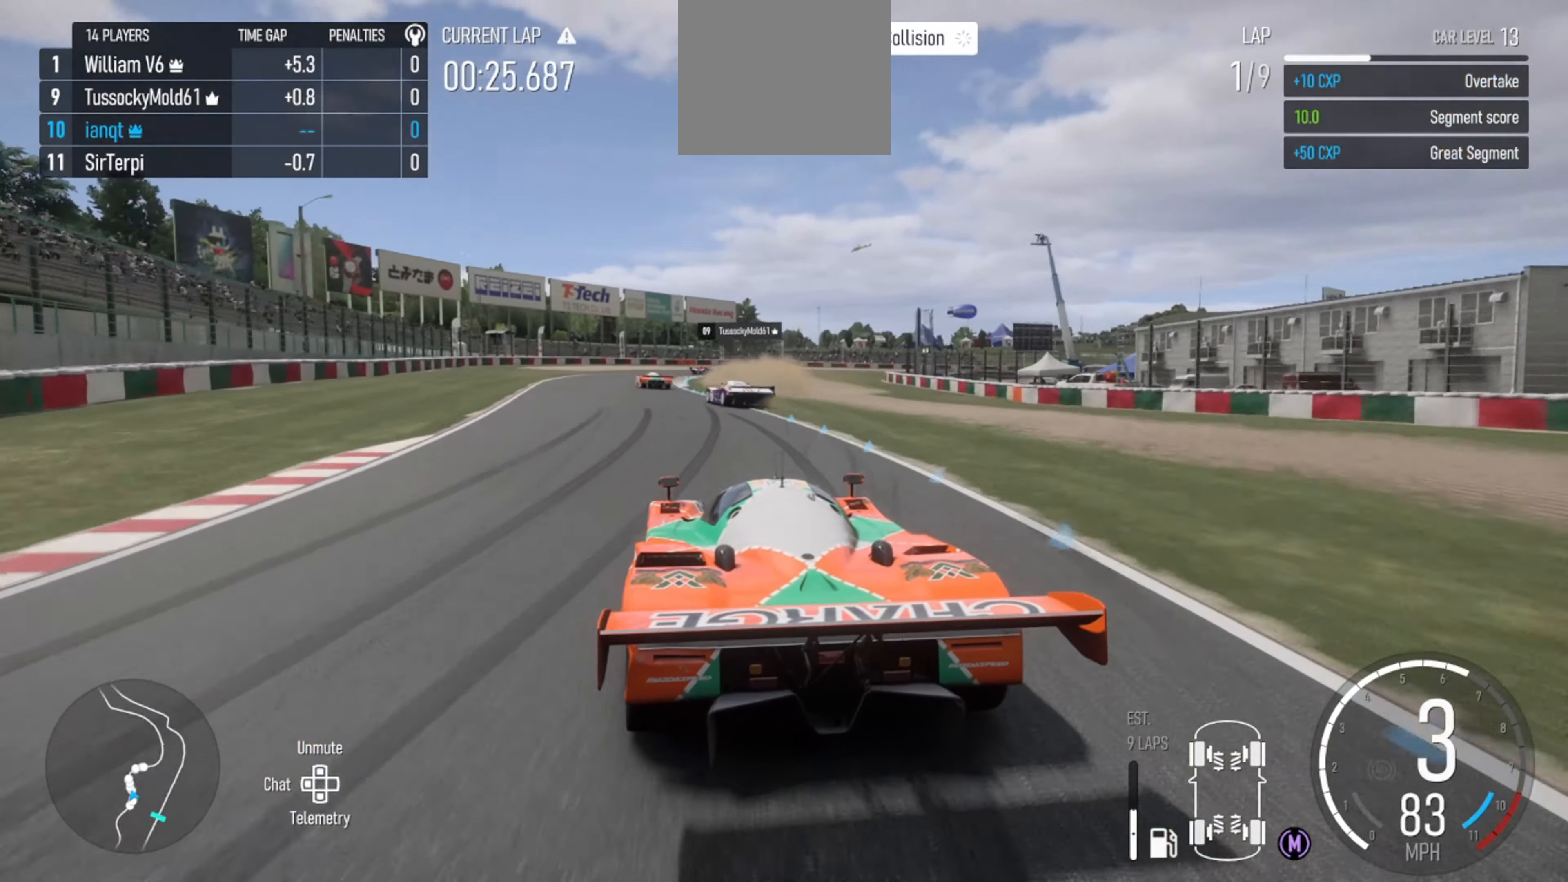
{"dt_ms": 500, "buttons": ["R2"], "left_stick": "left", "right_stick": "center", "events": [[100, "left_stick", "center"], [267, "left_stick", "left"], [400, "left_stick", "center"], [500, "left_stick", "left"]]}
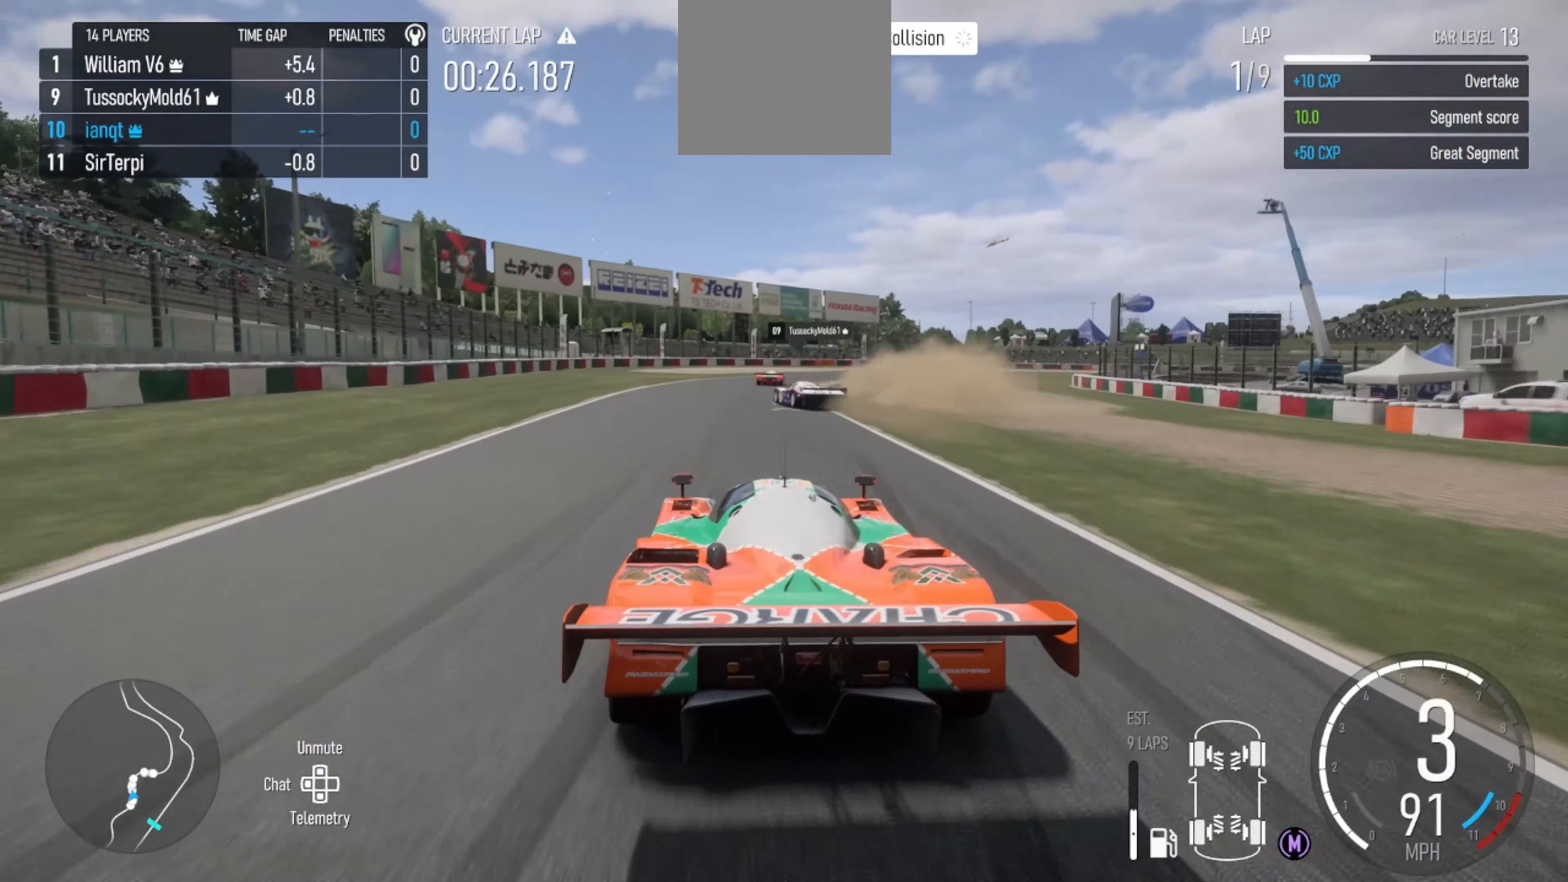
{"dt_ms": 500, "buttons": ["R2"], "left_stick": "right", "right_stick": "center", "events": [[134, "left_stick", "center"], [334, "left_stick", "right"]]}
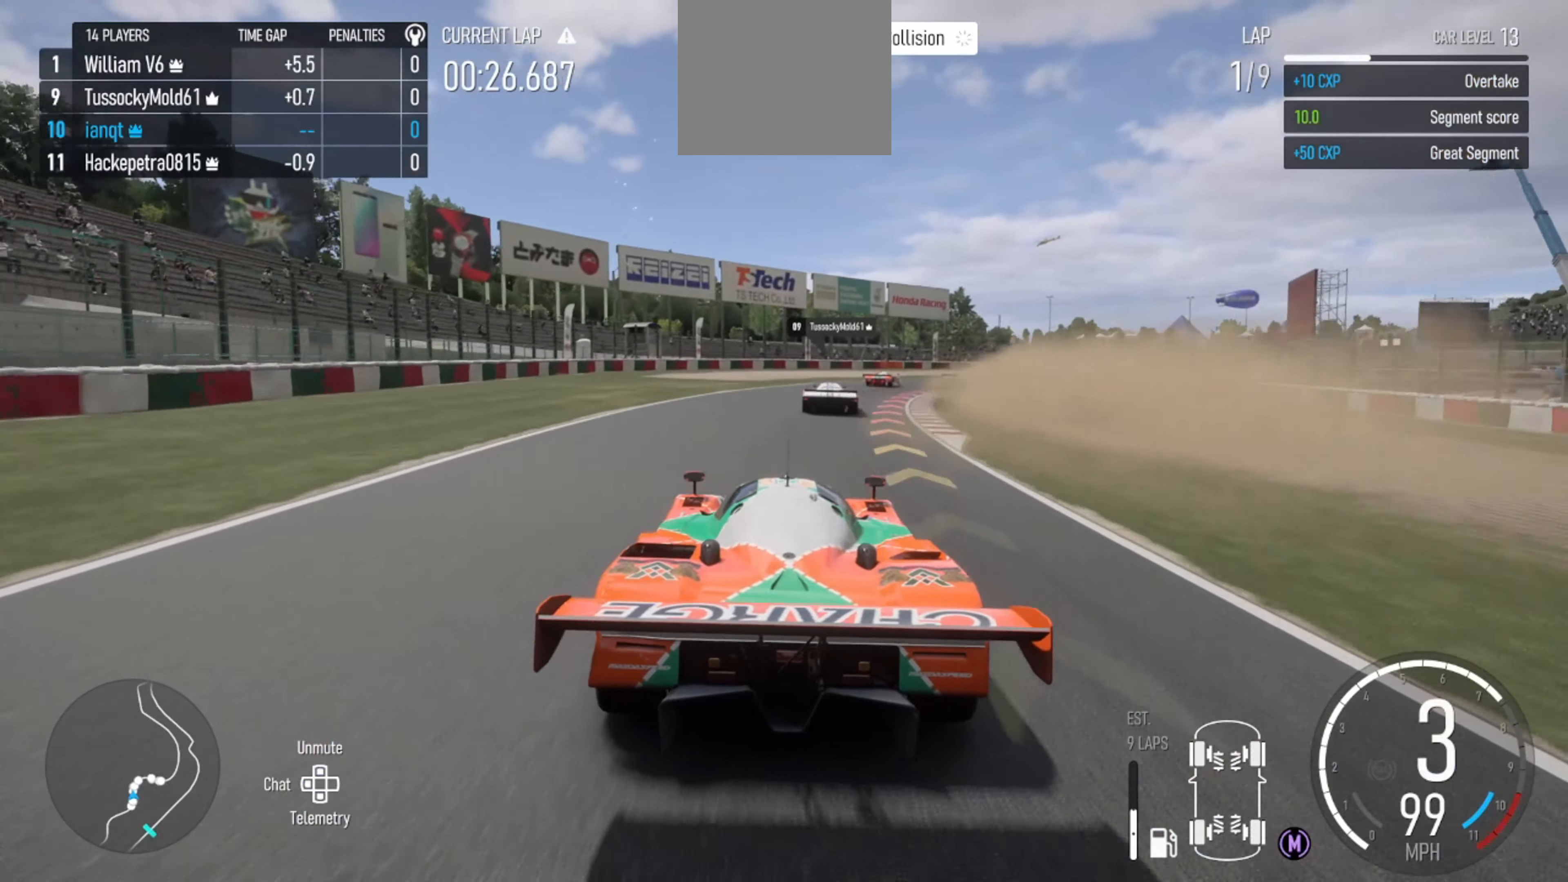
{"dt_ms": 500, "buttons": ["L2"], "left_stick": "center", "right_stick": "center", "events": [[300, "R2", "up"], [400, "left_stick", "center"], [434, "L2", "down"]]}
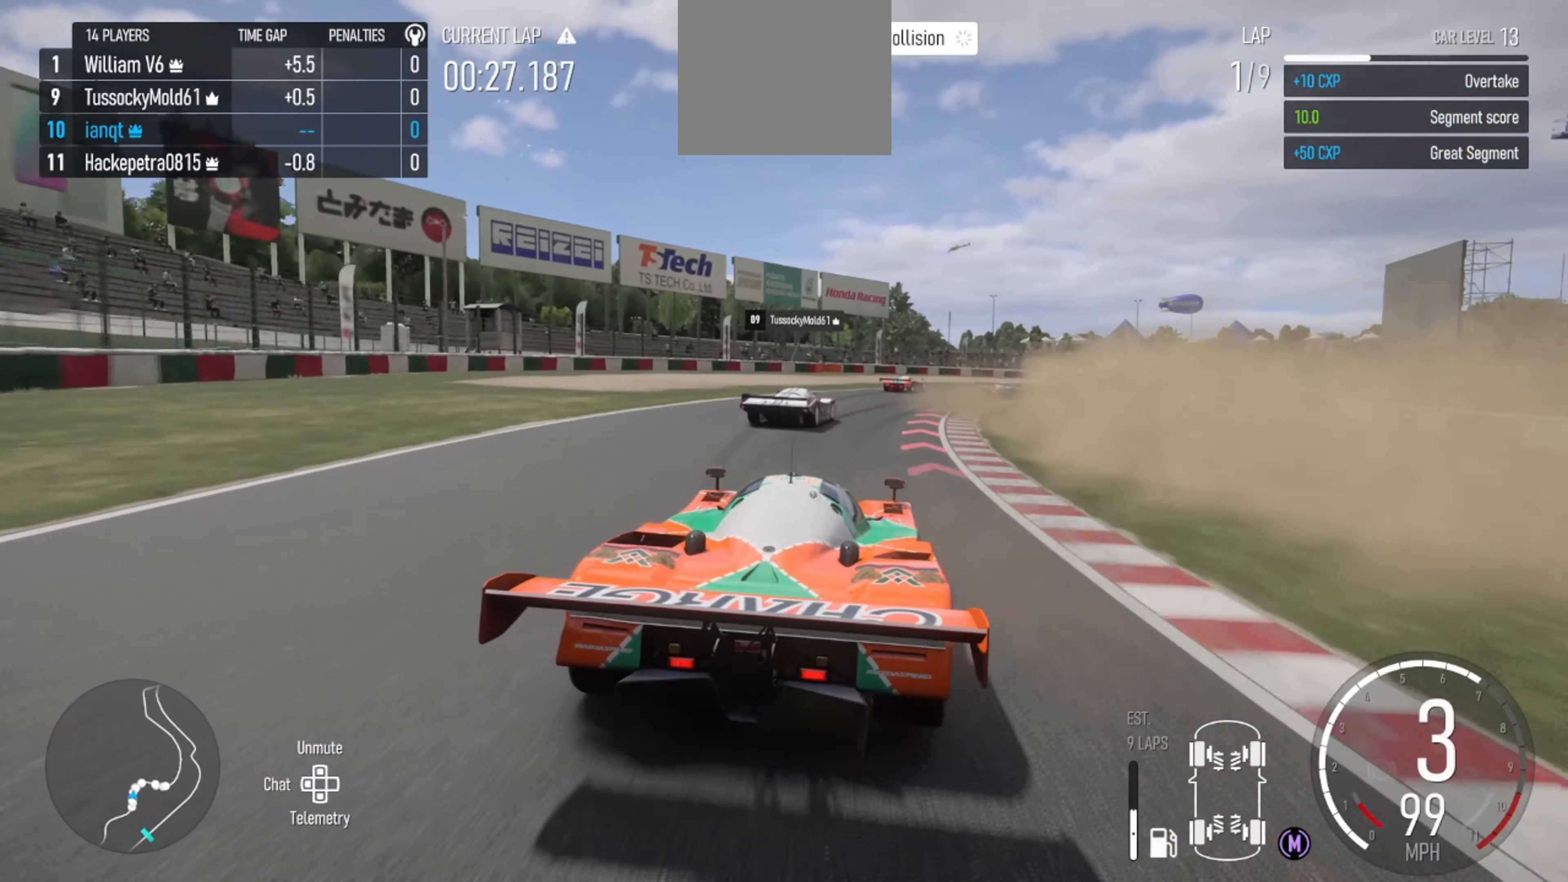
{"dt_ms": 500, "buttons": [], "left_stick": "right", "right_stick": "center", "events": [[34, "L2", "up"], [34, "left_stick", "right"]]}
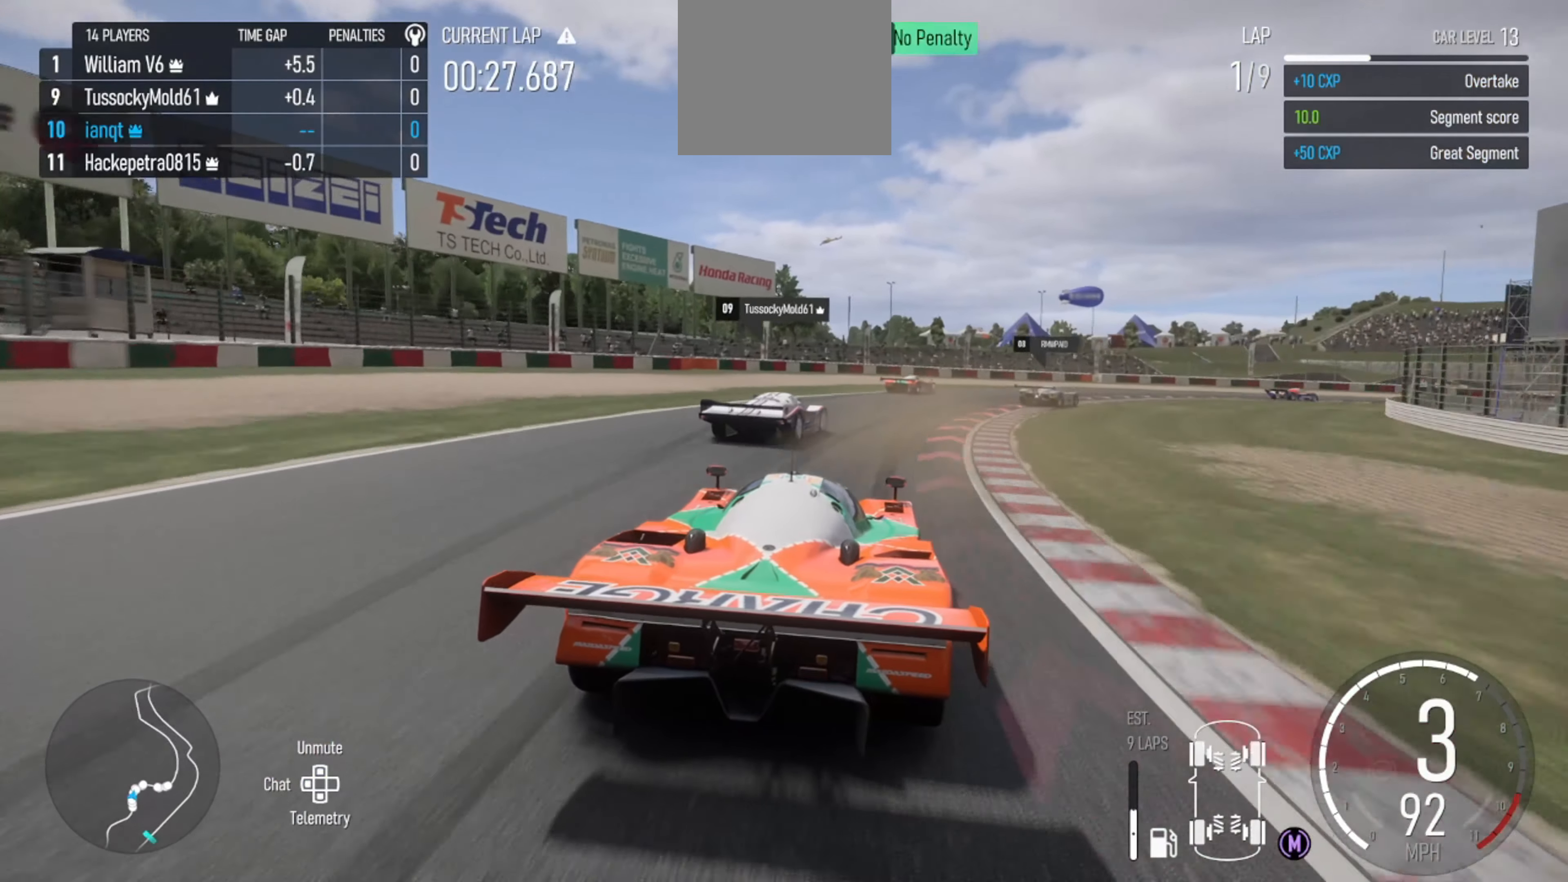
{"dt_ms": 500, "buttons": [], "left_stick": "right", "right_stick": "center", "events": [[134, "L2", "down"], [234, "L2", "up"]]}
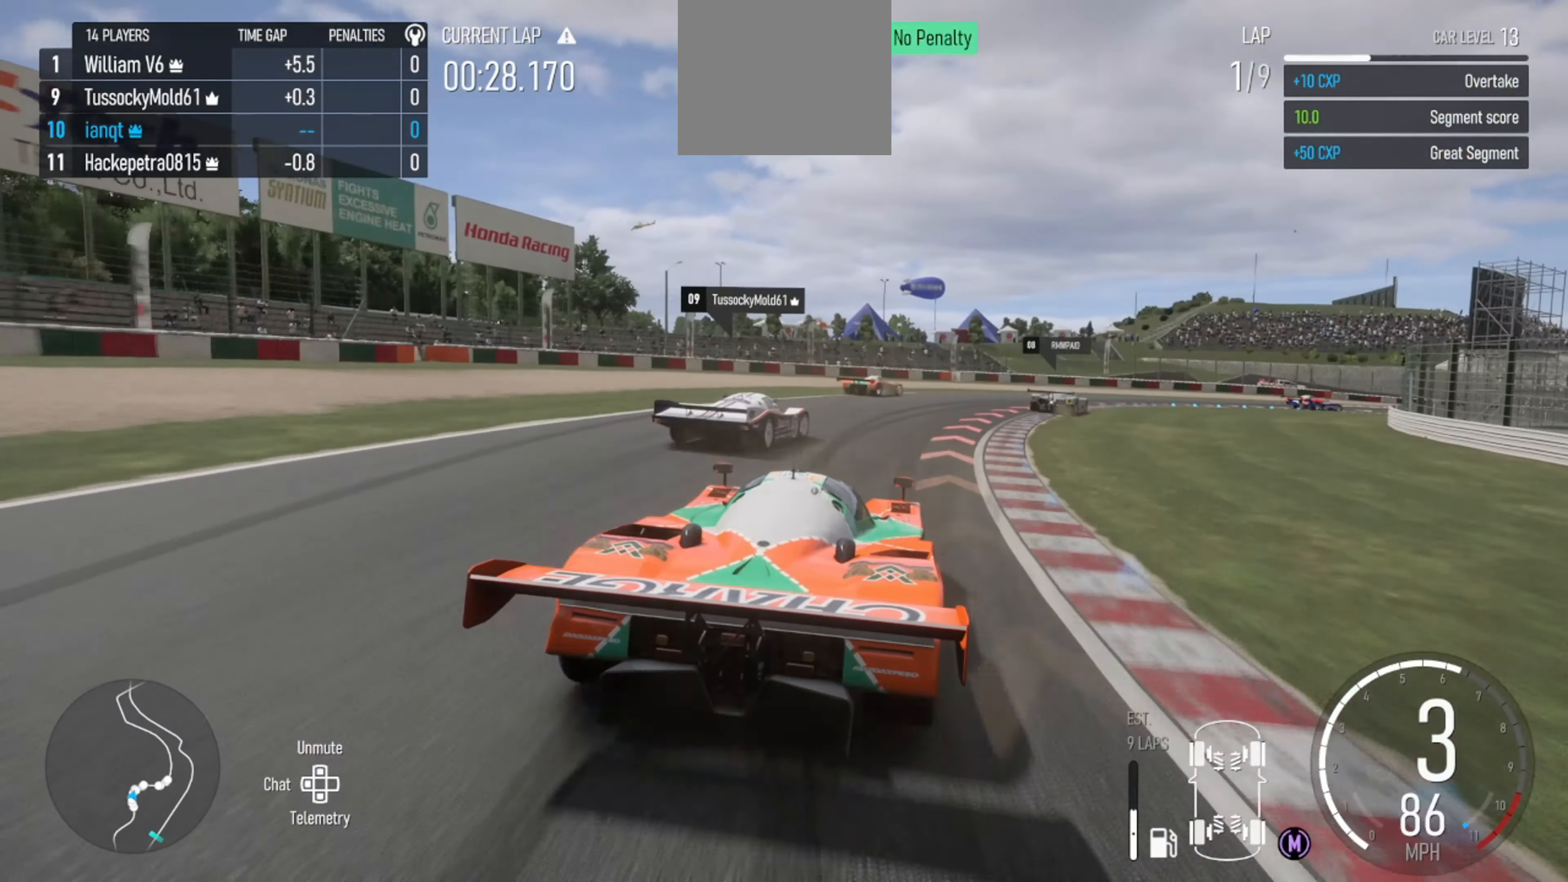
{"dt_ms": 500, "buttons": ["R2"], "left_stick": "right", "right_stick": "center"}
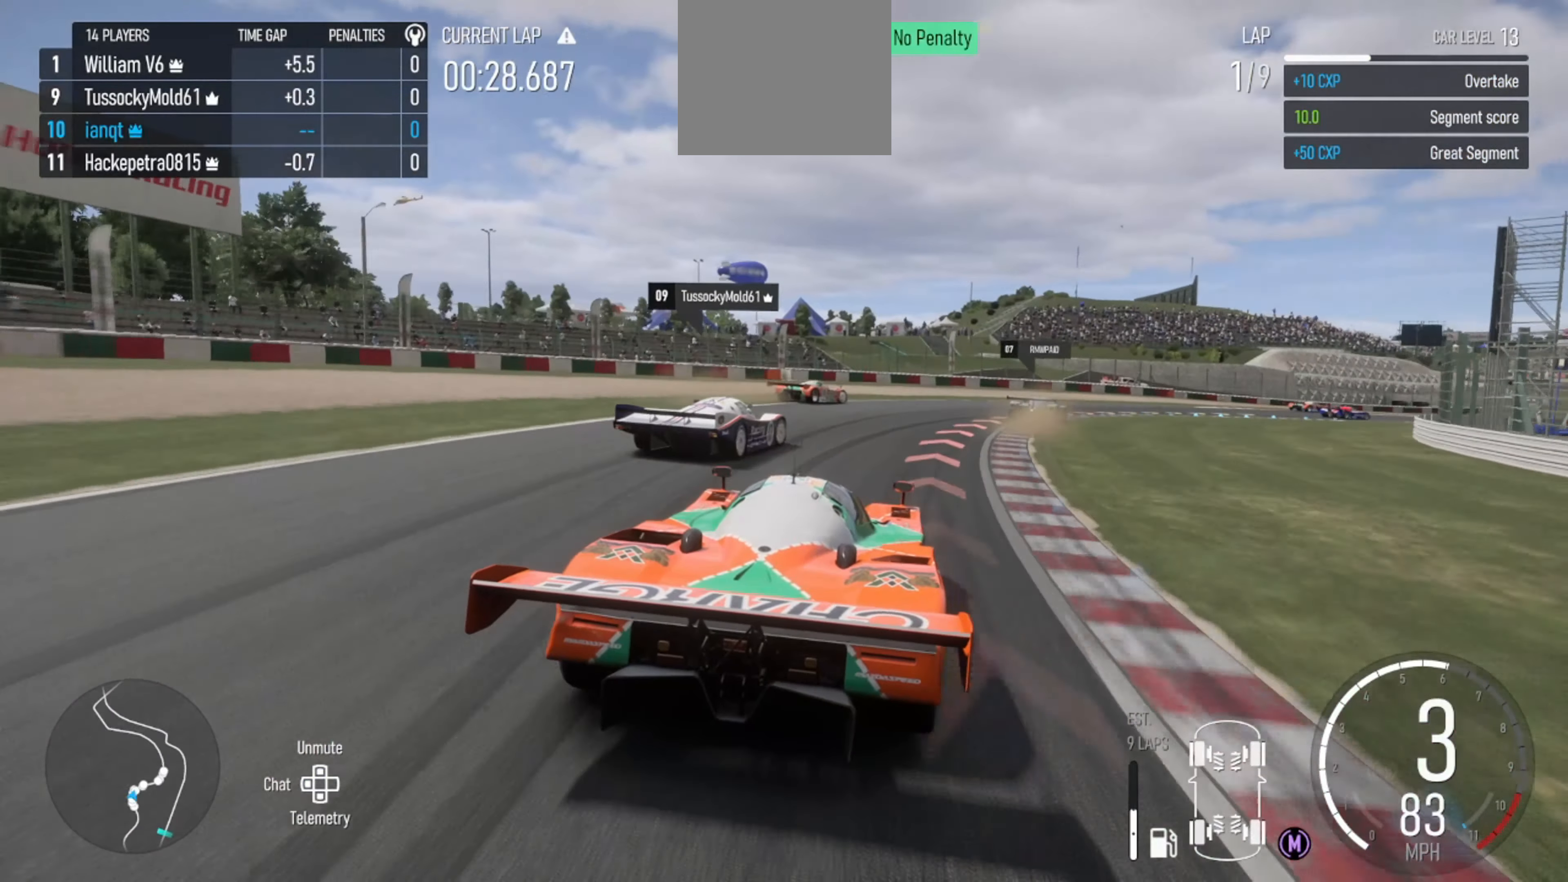
{"dt_ms": 500, "buttons": ["R2"], "left_stick": "right", "right_stick": "center", "events": [[234, "R2", "up"], [434, "R2", "down"]]}
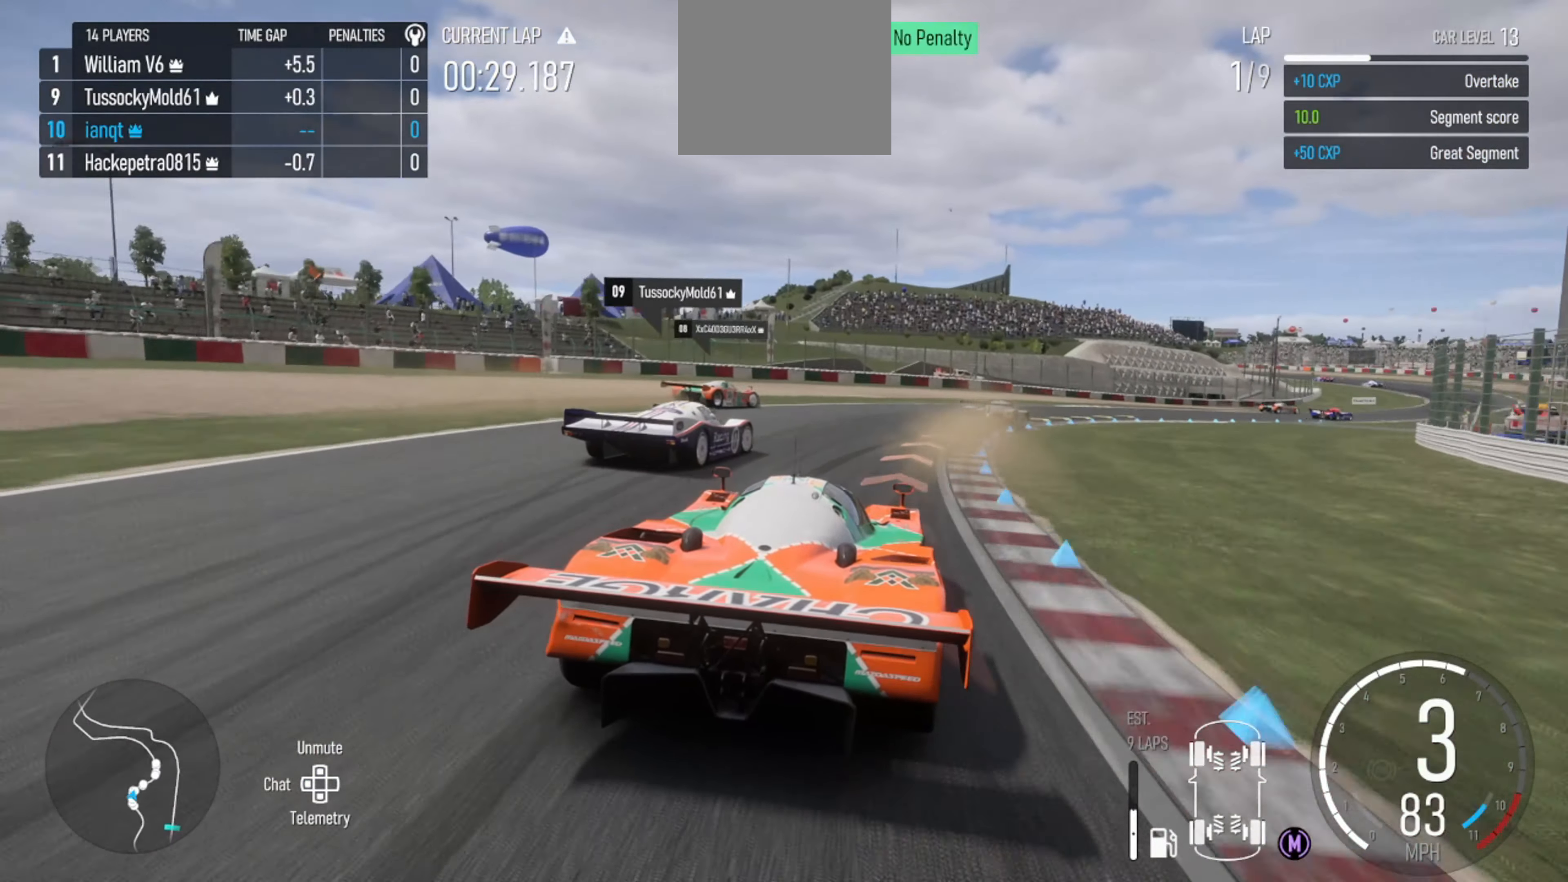
{"dt_ms": 500, "buttons": [], "left_stick": "right", "right_stick": "center", "events": [[334, "R2", "up"]]}